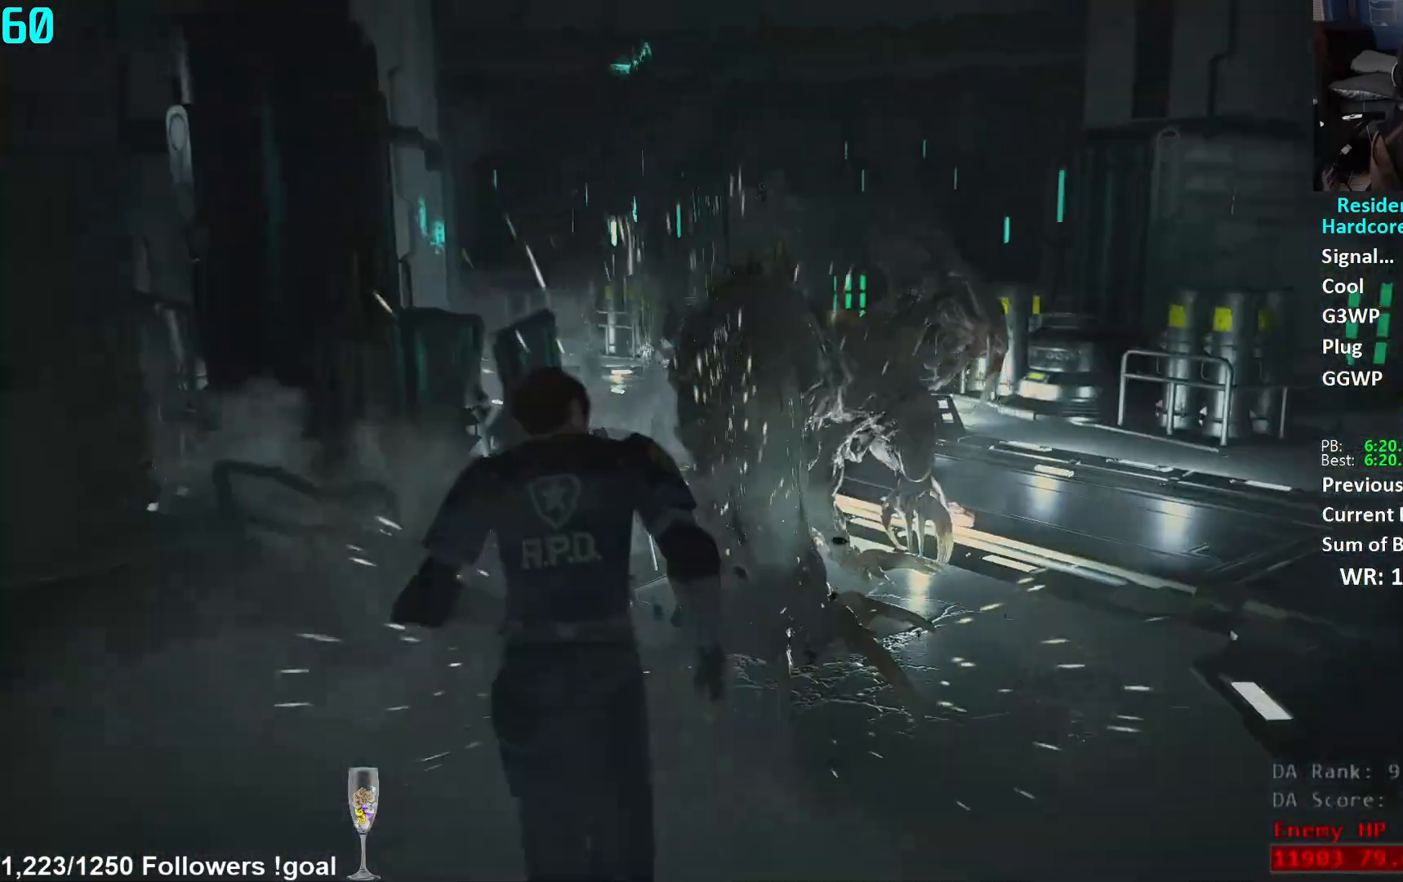
Gameplay with a controller (Xbox layout); each line is a JSON object with the inputs held at the frame after it. "events" lists button and stick changes between this image and that frame as [ms after this image, input, new state], when the widget could be followed in between.
{"buttons": [], "left_stick": "up", "right_stick": "up-right", "events": []}
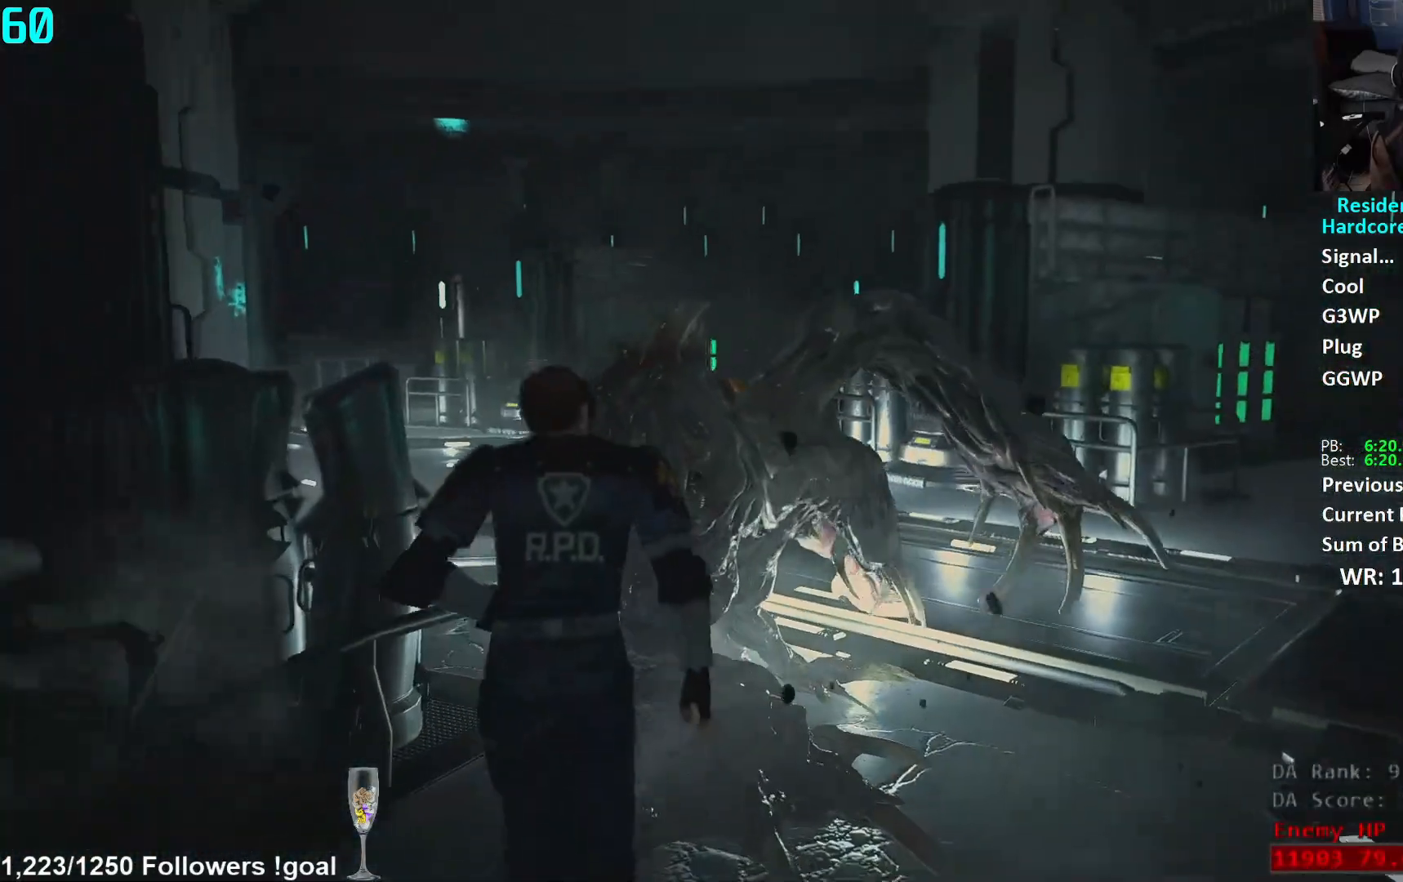
{"buttons": [], "left_stick": "up", "right_stick": "up", "events": [[467, "right_stick", "up"]]}
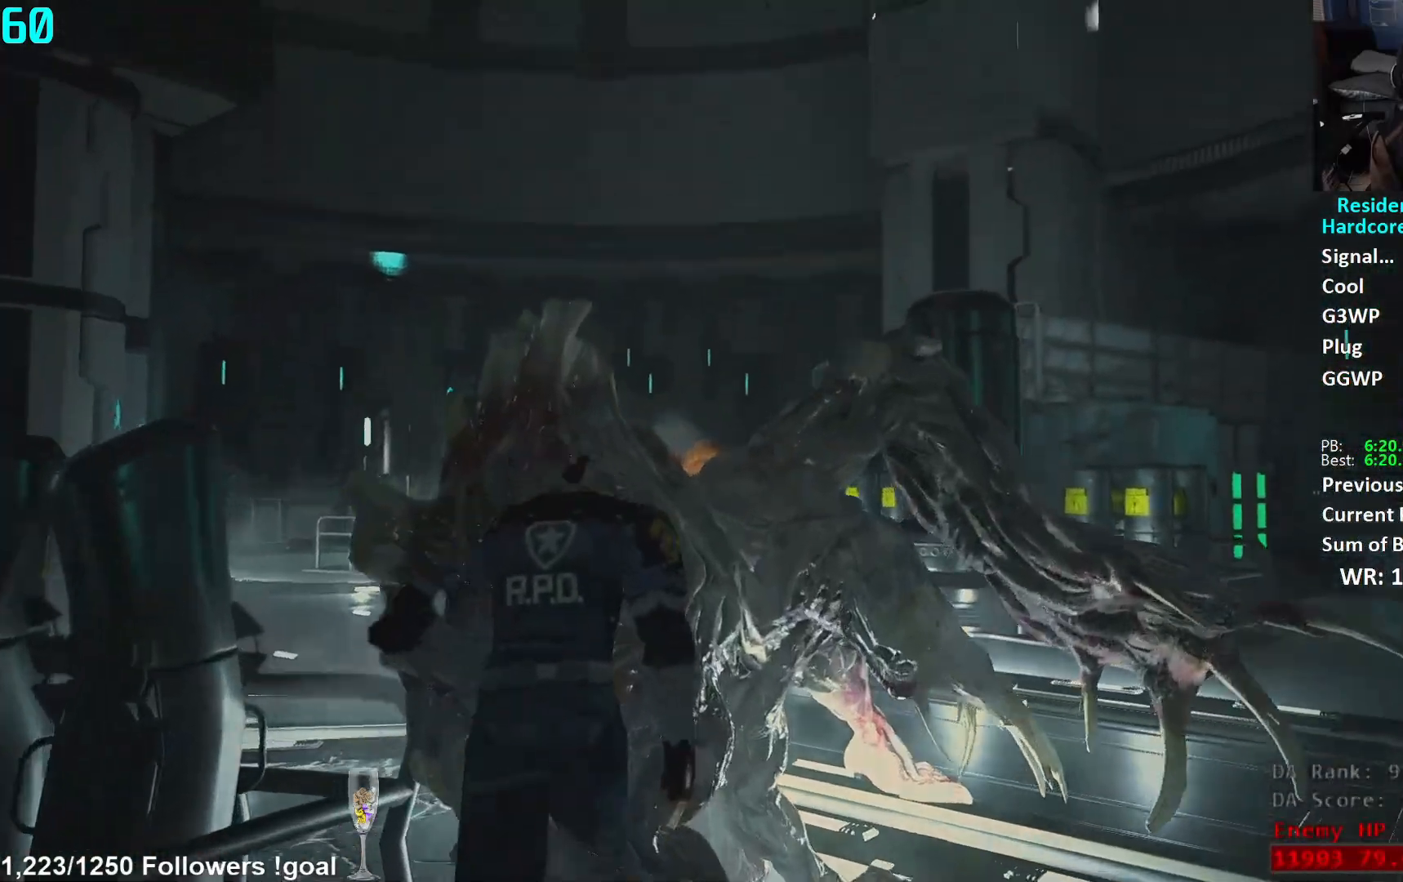
{"buttons": ["L1", "R2"], "left_stick": "up", "right_stick": "center", "events": [[17, "L1", "down"], [67, "R2", "down"], [84, "right_stick", "up-left"], [184, "right_stick", "up"], [384, "right_stick", "center"]]}
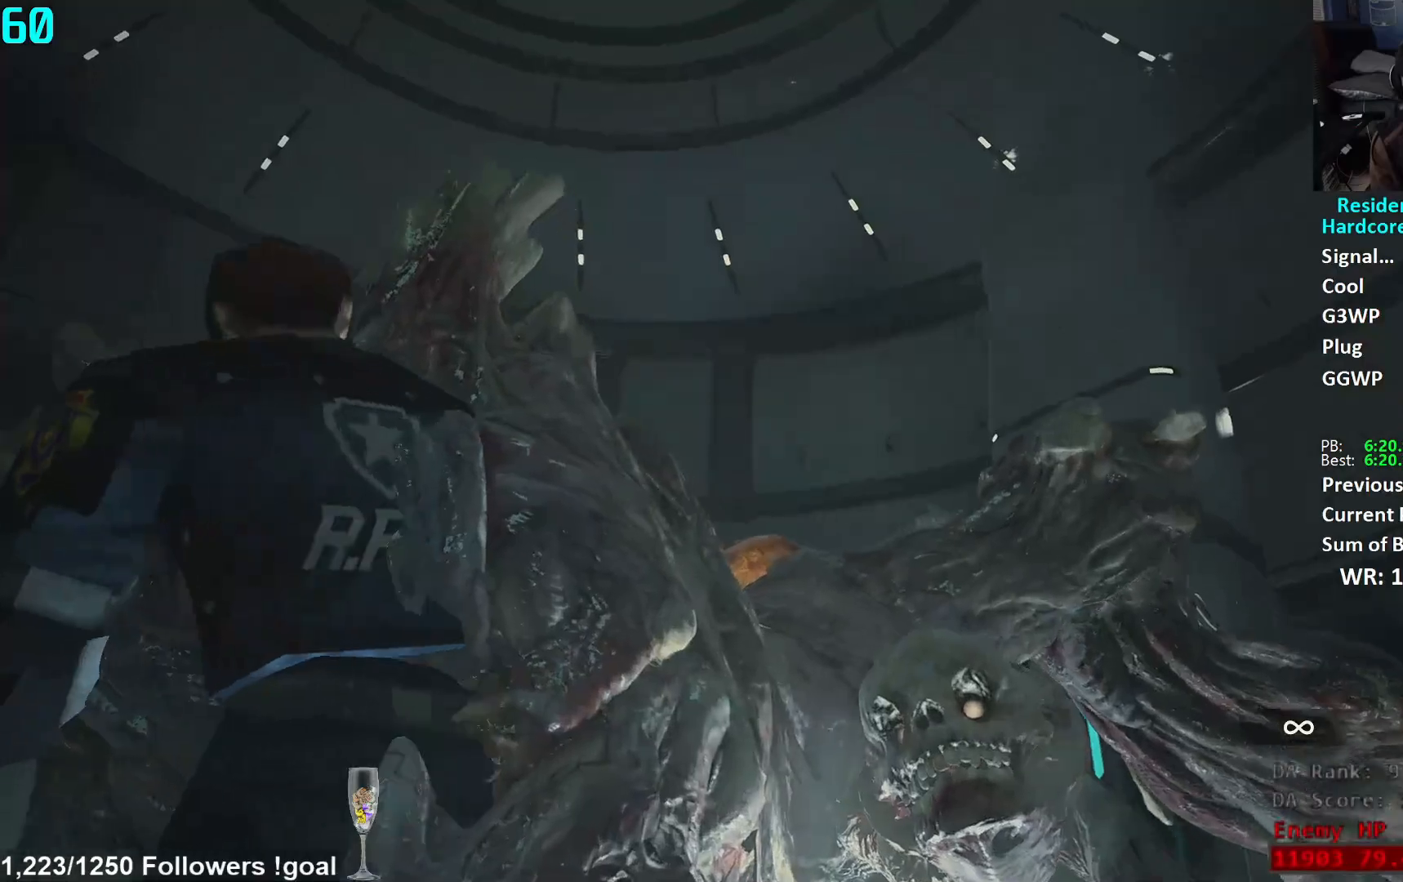
{"buttons": ["L1", "R2"], "left_stick": "up-left", "right_stick": "up", "events": [[50, "right_stick", "down"], [167, "right_stick", "center"], [383, "left_stick", "up-left"], [400, "right_stick", "up-left"], [467, "right_stick", "up"]]}
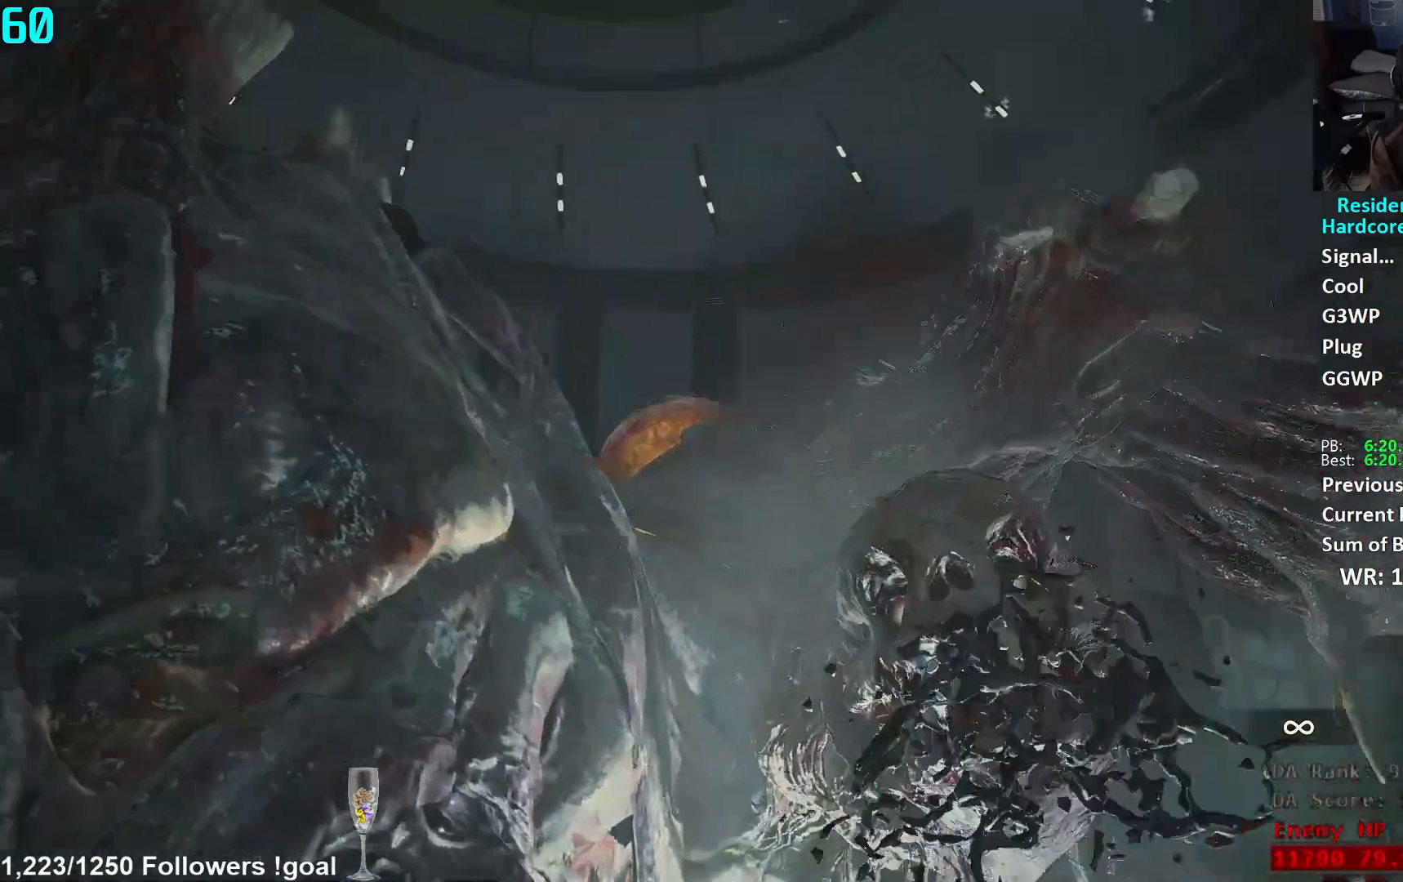
{"buttons": ["L1", "R2"], "left_stick": "left", "right_stick": "down-left", "events": [[167, "left_stick", "down-left"], [217, "right_stick", "center"], [351, "left_stick", "center"], [451, "right_stick", "down-left"], [484, "left_stick", "left"]]}
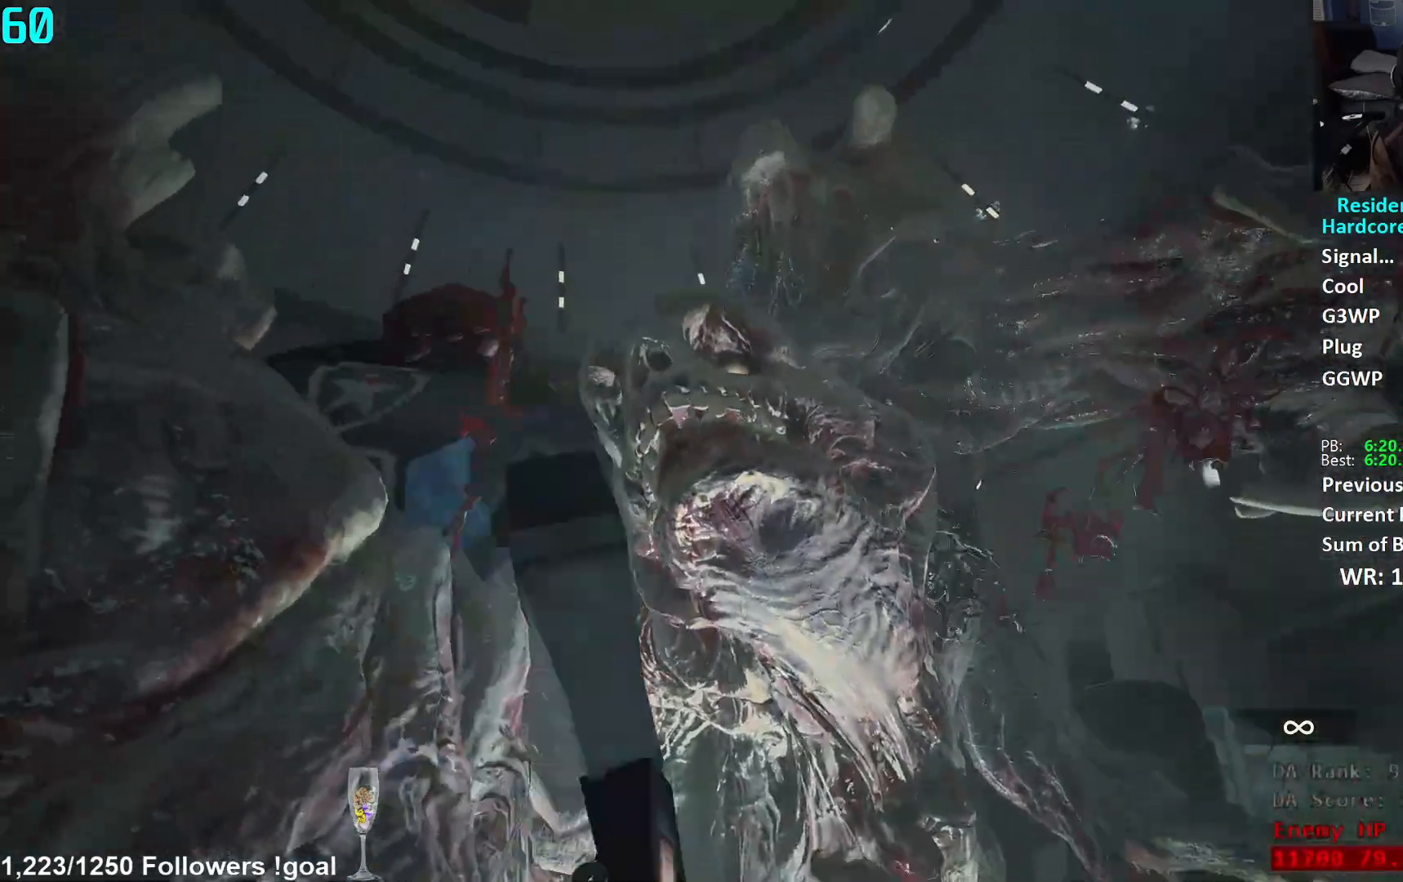
{"buttons": ["L1", "R2"], "left_stick": "up", "right_stick": "right", "events": [[83, "right_stick", "center"], [167, "right_stick", "right"], [200, "left_stick", "up"], [283, "right_stick", "down-right"], [383, "right_stick", "center"], [484, "right_stick", "right"]]}
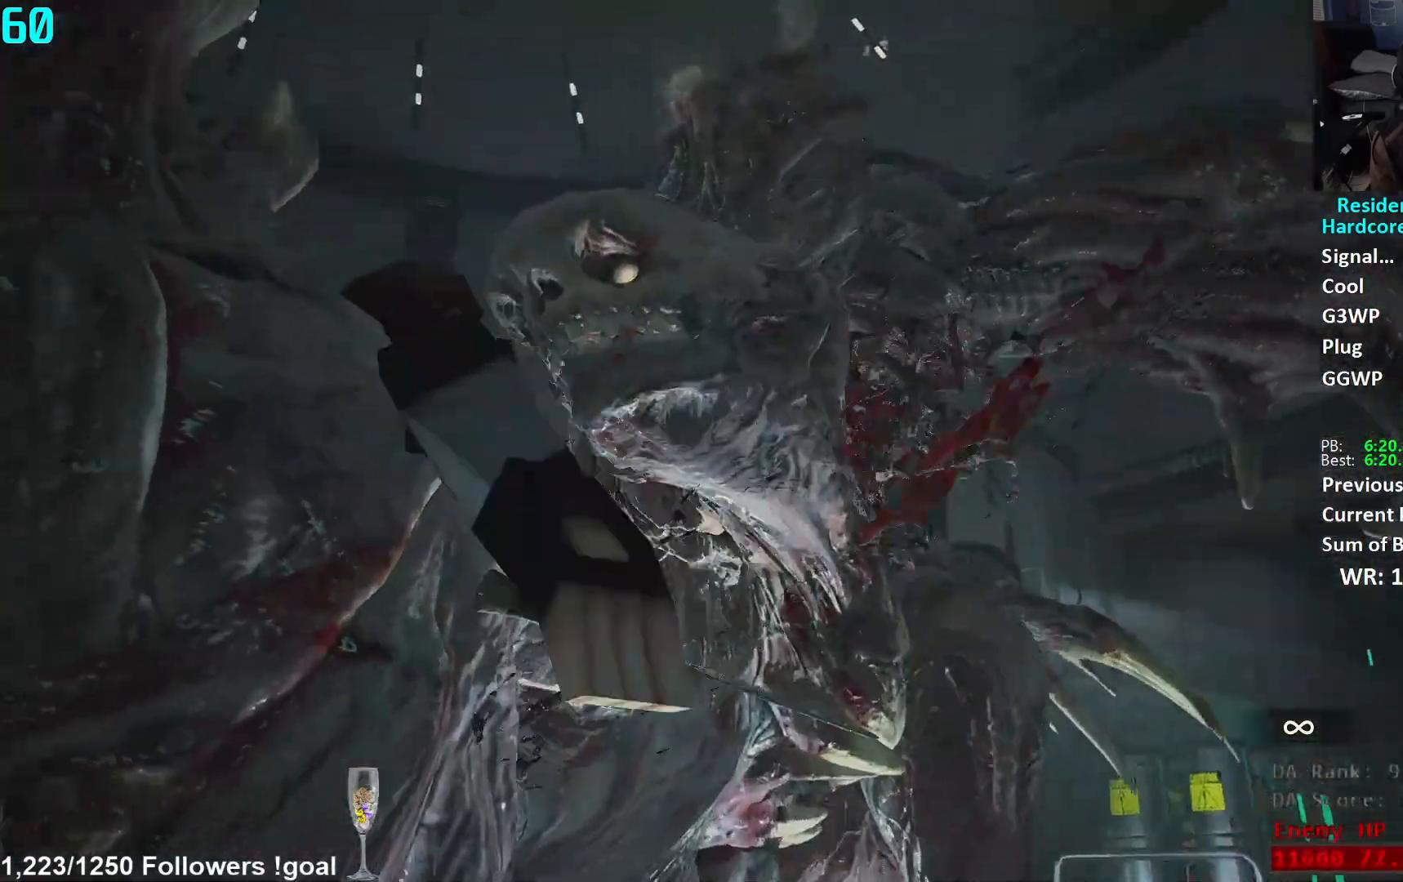
{"buttons": ["L1", "R2"], "left_stick": "up", "right_stick": "right", "events": [[334, "right_stick", "up-right"], [451, "right_stick", "right"]]}
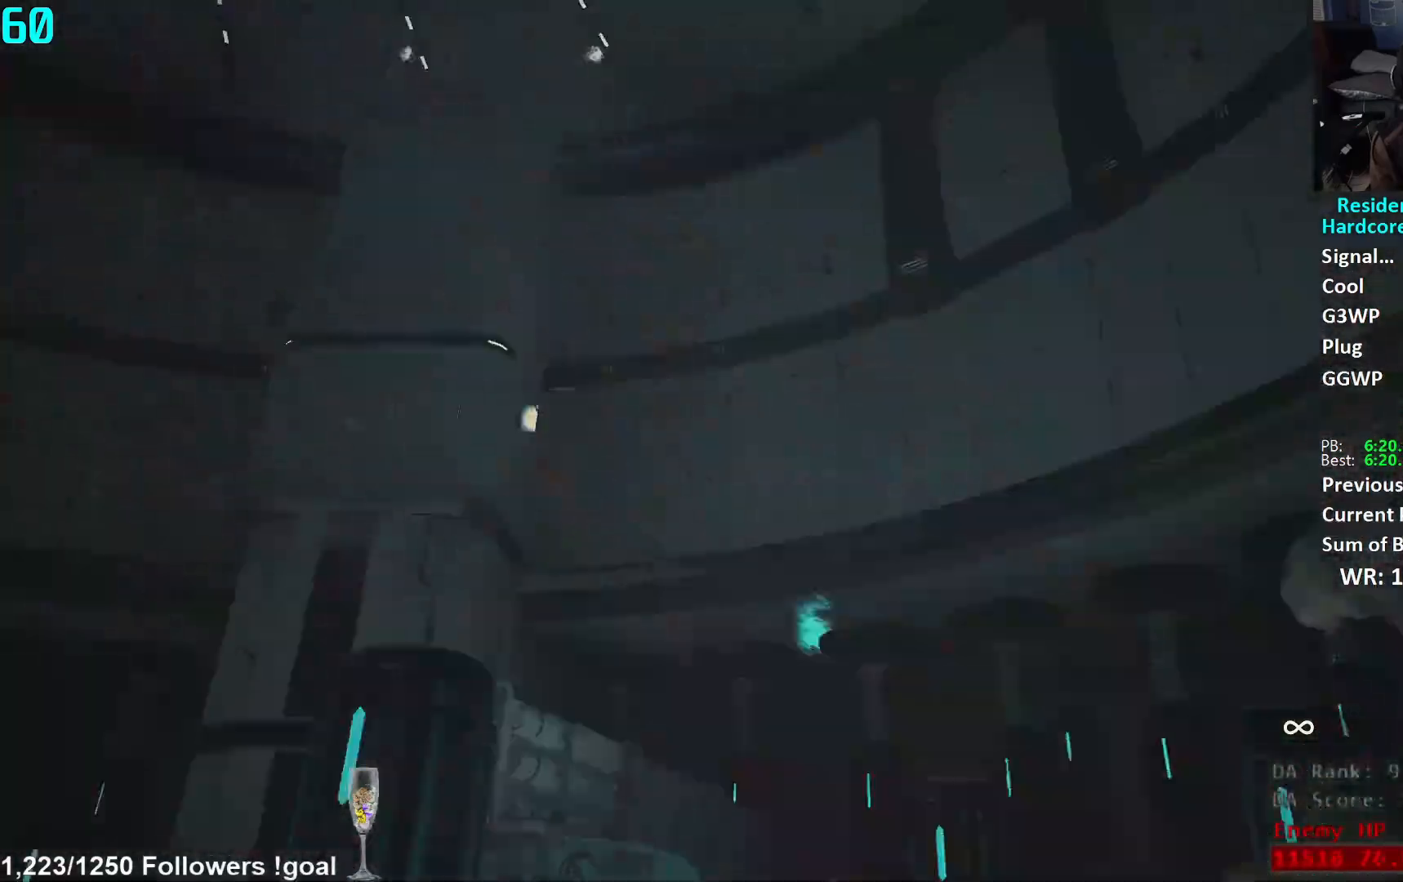
{"buttons": ["L1", "R2"], "left_stick": "down-left", "right_stick": "center", "events": [[167, "left_stick", "up-left"], [267, "left_stick", "left"], [433, "left_stick", "down-left"], [433, "right_stick", "center"]]}
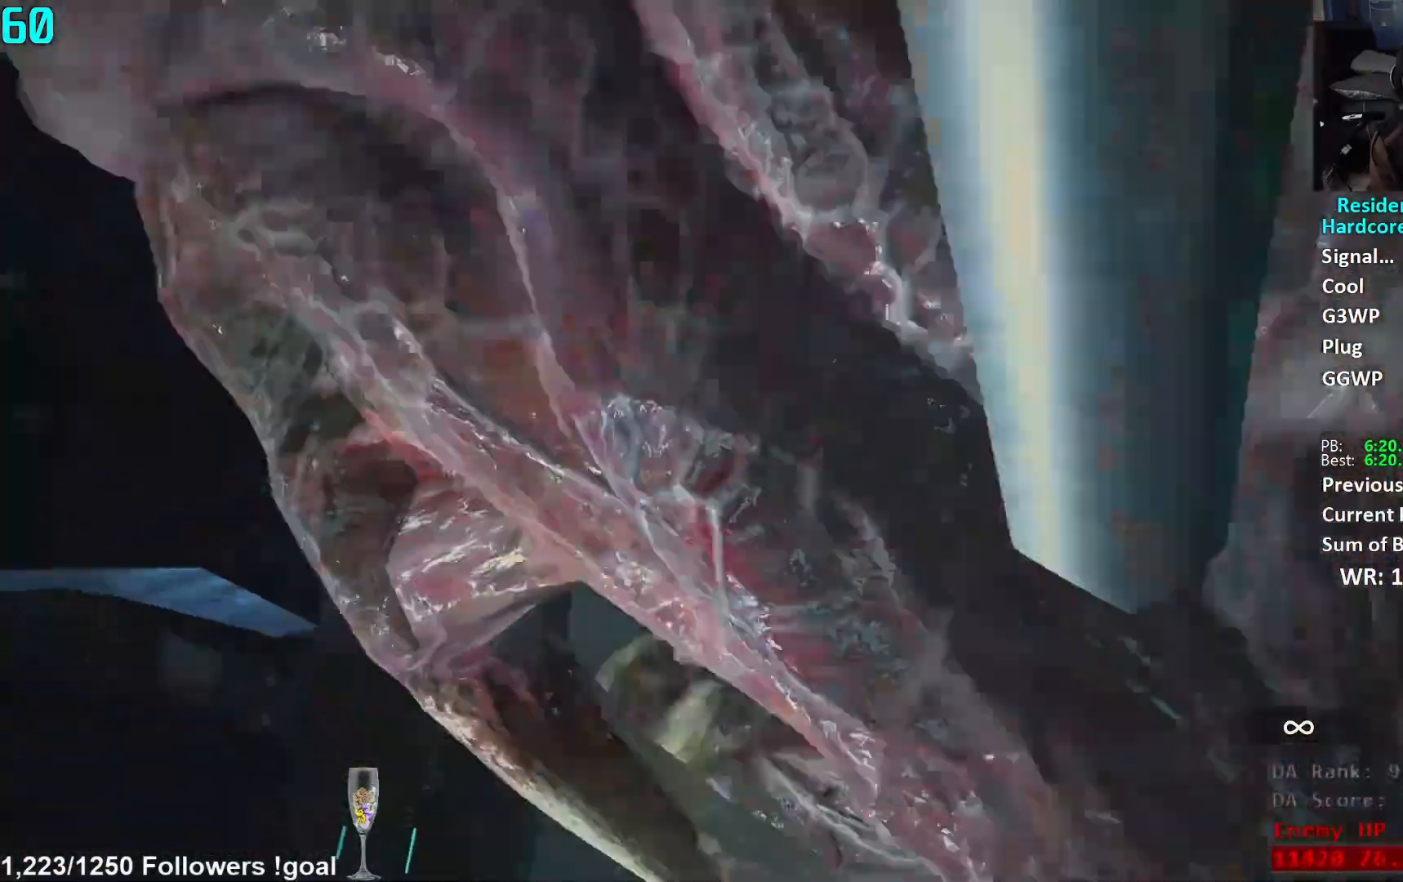
{"buttons": ["L3"], "left_stick": "down", "right_stick": "down-right", "events": [[17, "right_stick", "right"], [167, "left_stick", "down"], [200, "right_stick", "center"], [267, "L1", "up"], [301, "L3", "down"], [317, "right_stick", "down-right"], [417, "R2", "up"]]}
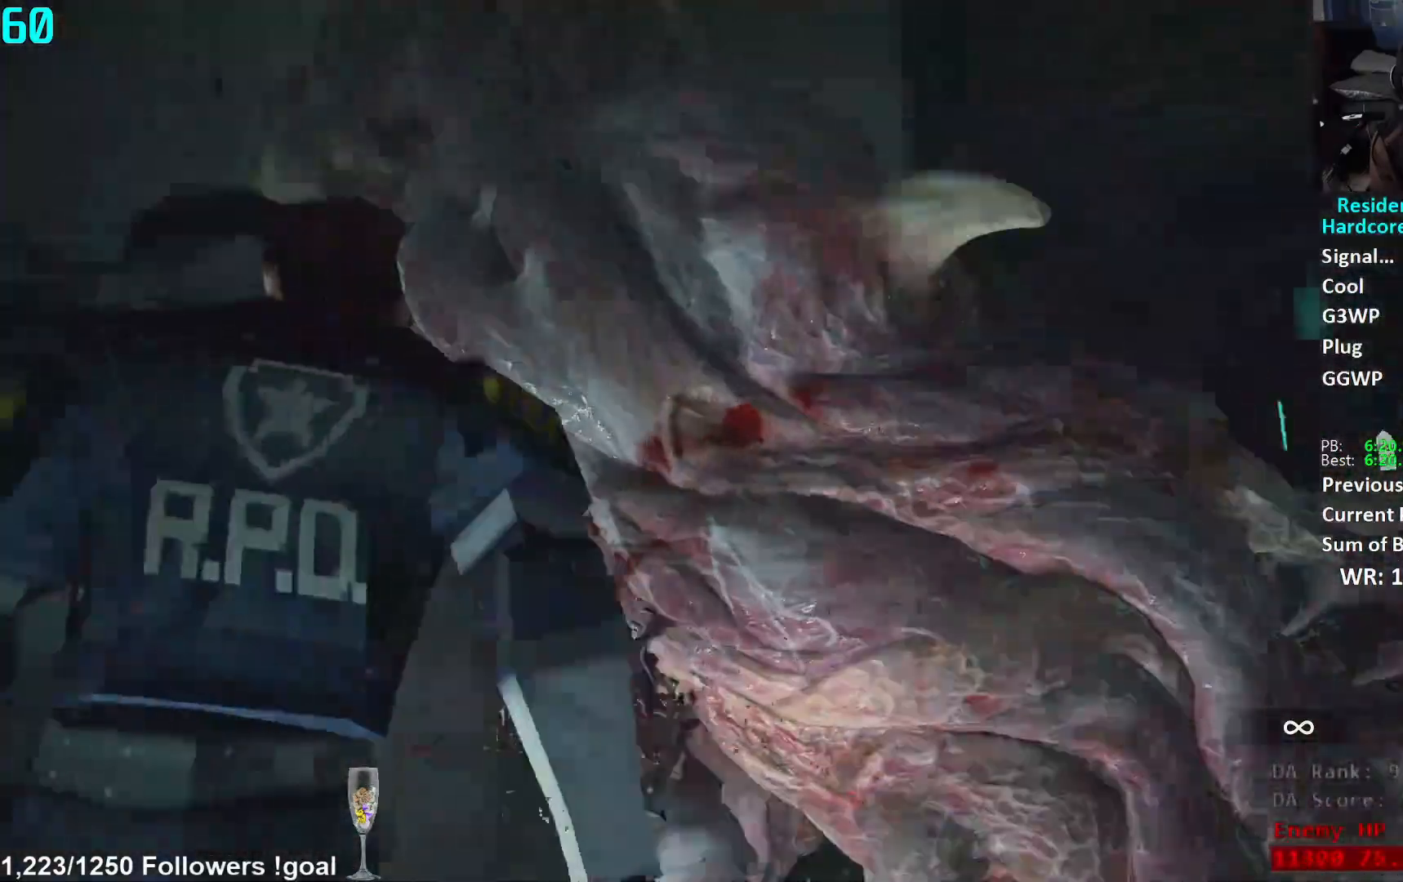
{"buttons": [], "left_stick": "down", "right_stick": "down-left", "events": [[33, "right_stick", "center"], [83, "L3", "up"], [117, "right_stick", "down-right"], [267, "right_stick", "center"], [434, "right_stick", "down-left"]]}
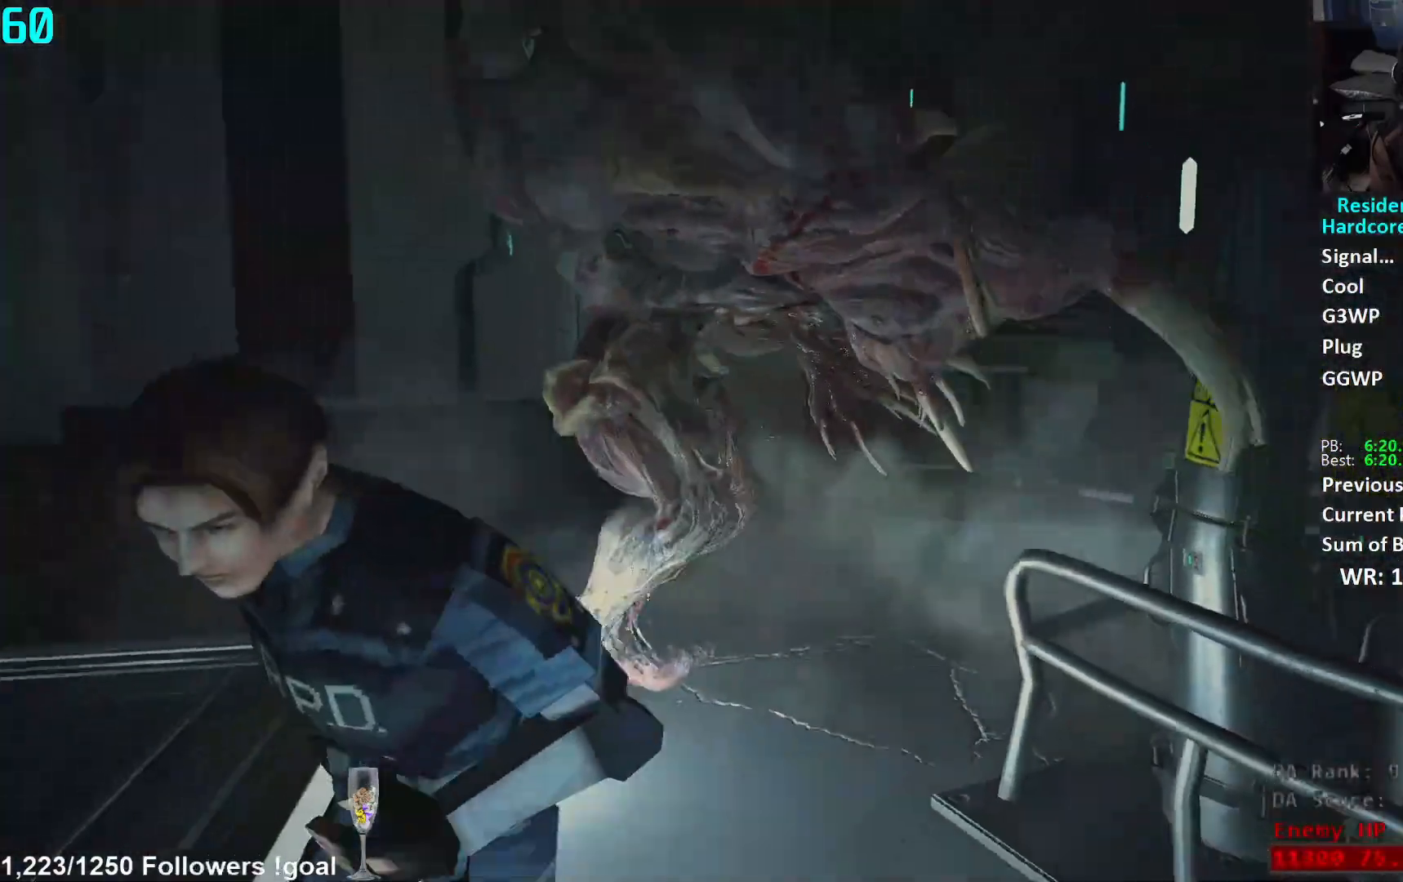
{"buttons": [], "left_stick": "down", "right_stick": "up-left", "events": [[33, "right_stick", "center"], [483, "right_stick", "up-left"]]}
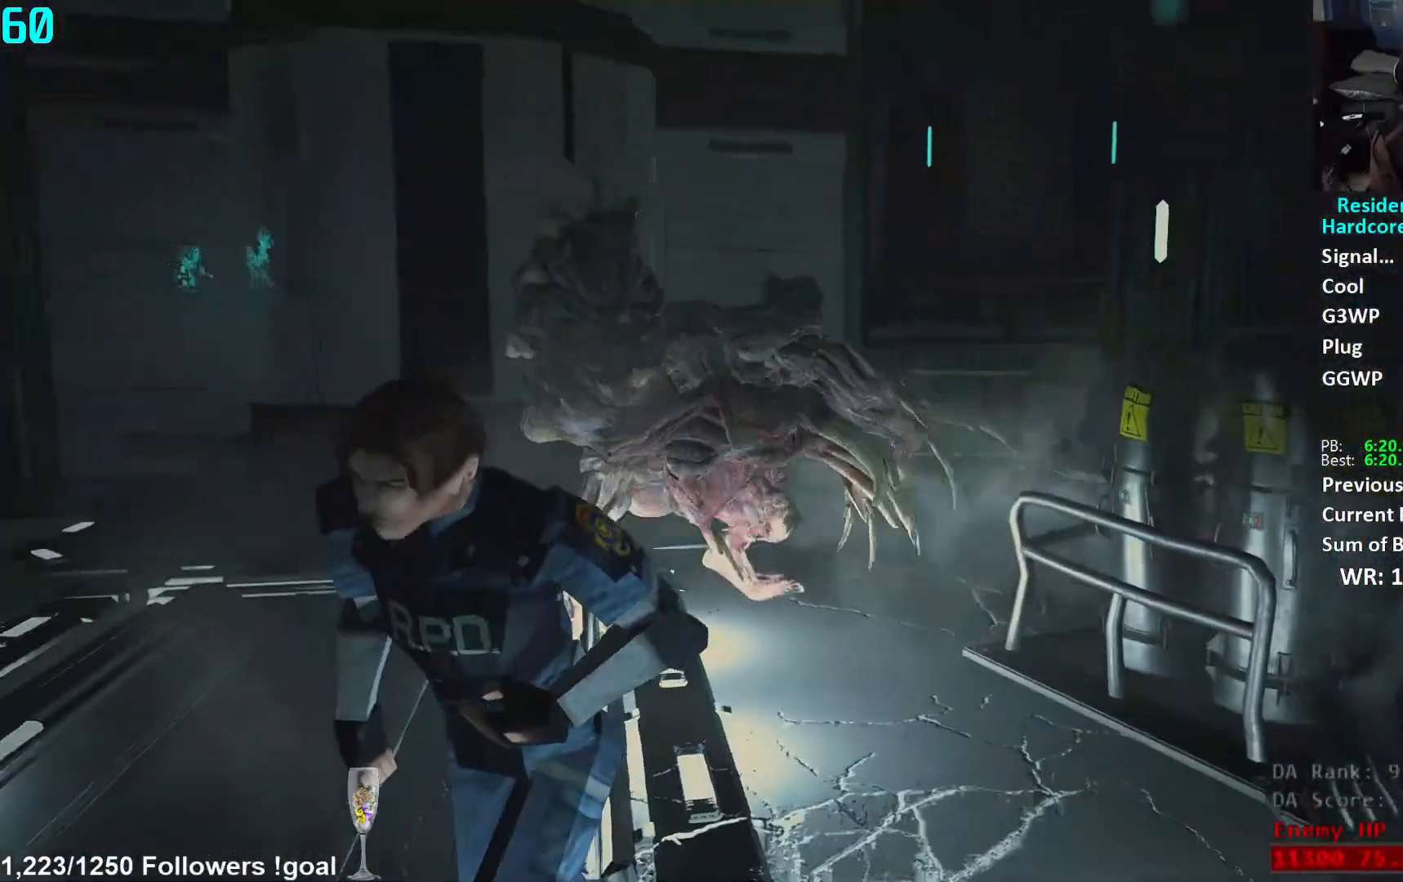
{"buttons": [], "left_stick": "up", "right_stick": "right", "events": [[50, "L1", "down"], [50, "left_stick", "center"], [83, "right_stick", "center"], [133, "L1", "up"], [133, "L3", "down"], [133, "left_stick", "up-left"], [250, "L3", "up"], [384, "left_stick", "up"], [484, "right_stick", "right"]]}
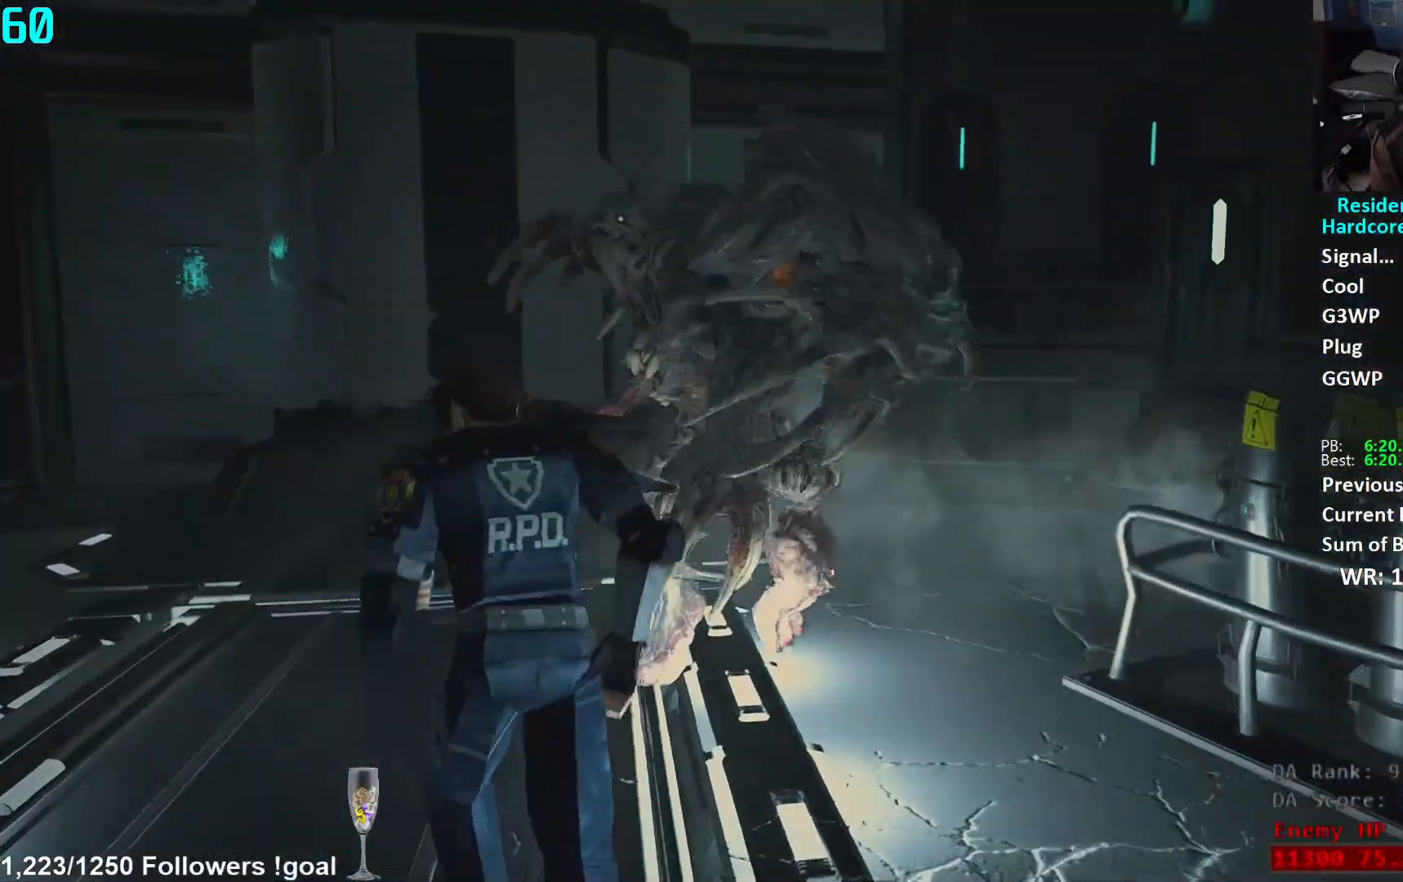
{"buttons": ["L1", "R2"], "left_stick": "up", "right_stick": "right", "events": [[116, "right_stick", "center"], [233, "right_stick", "up-right"], [266, "L1", "down"], [317, "R2", "down"], [383, "right_stick", "center"], [483, "right_stick", "right"]]}
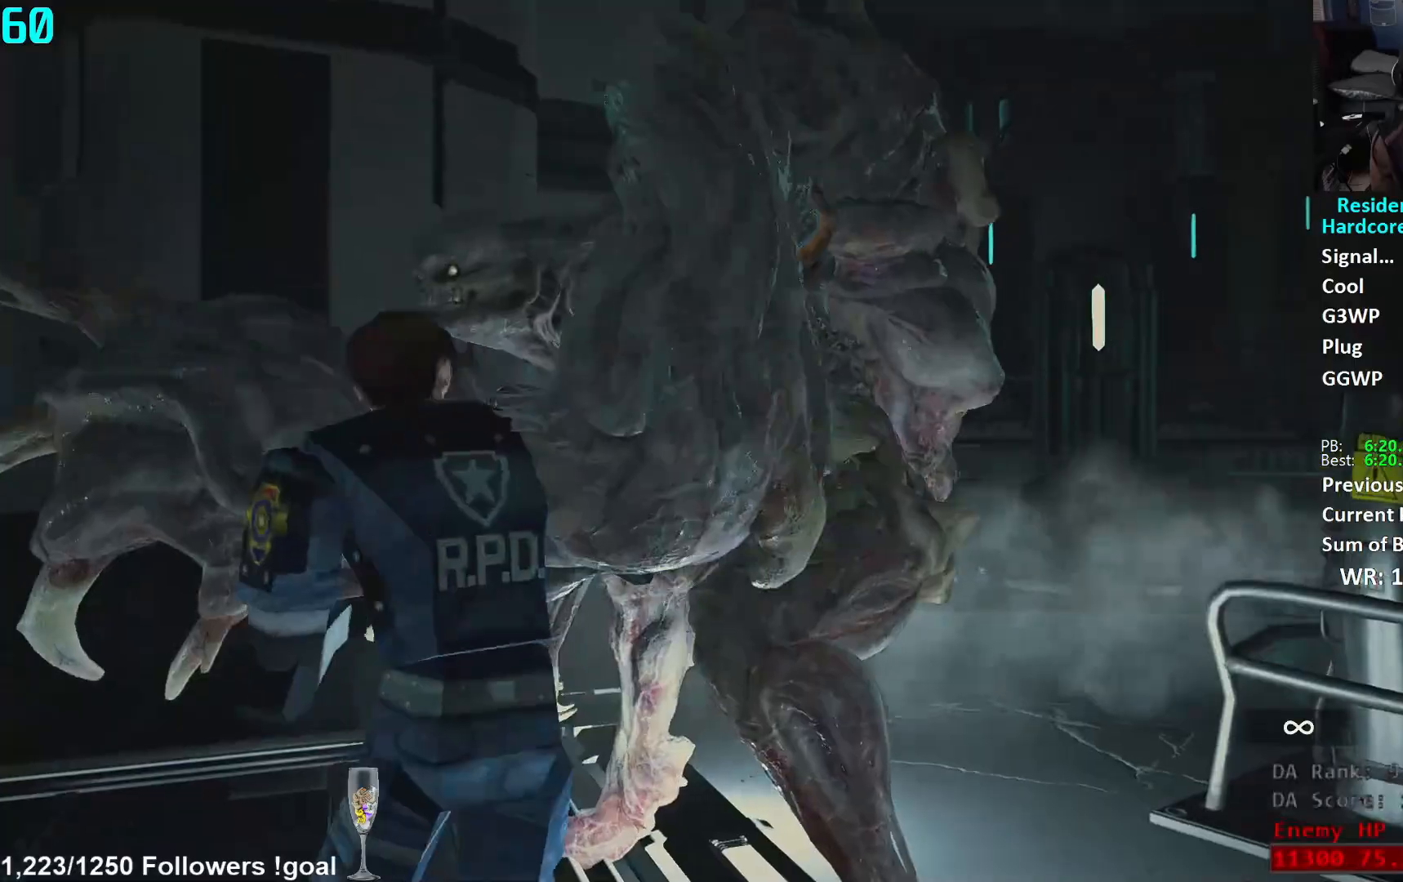
{"buttons": ["L1", "R2"], "left_stick": "up", "right_stick": "center", "events": [[117, "right_stick", "center"], [250, "right_stick", "right"], [367, "right_stick", "center"]]}
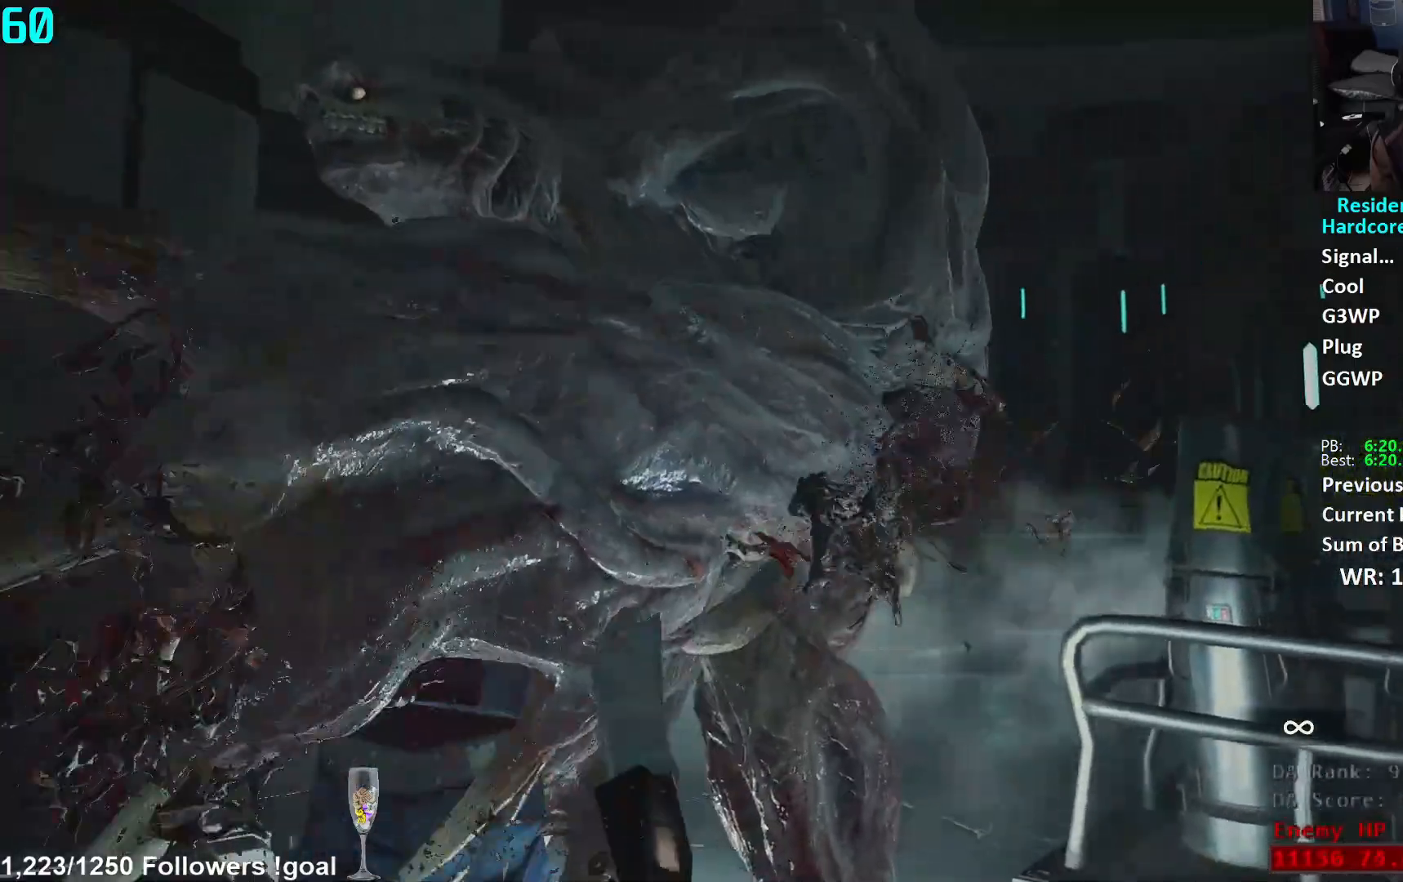
{"buttons": ["R2", "L3"], "left_stick": "down", "right_stick": "center", "events": [[216, "right_stick", "up"], [333, "L1", "up"], [333, "right_stick", "center"], [367, "left_stick", "down"], [417, "L3", "down"]]}
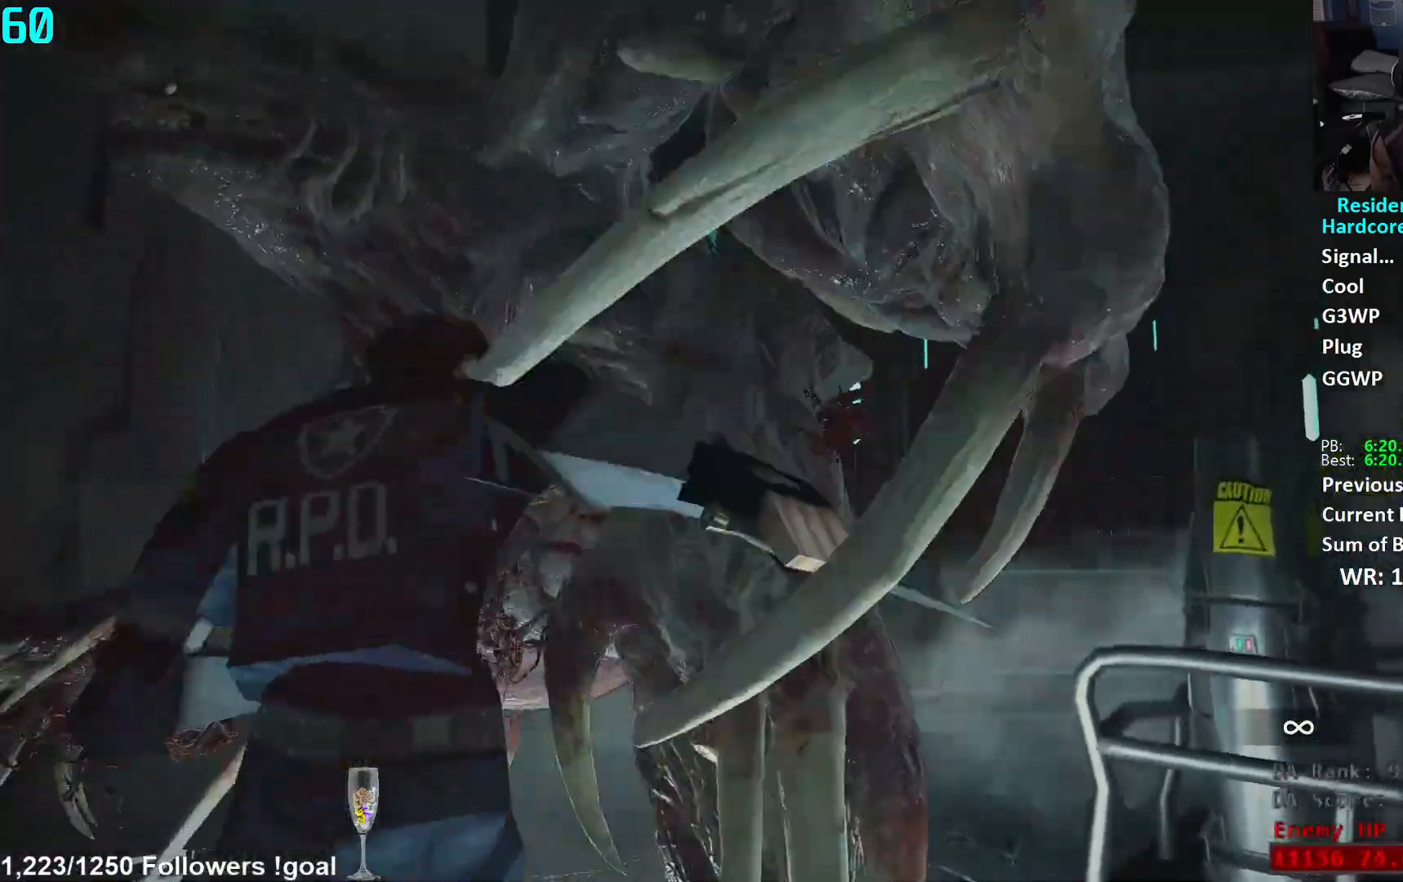
{"buttons": [], "left_stick": "down", "right_stick": "center", "events": [[50, "L3", "up"], [133, "L3", "down"], [133, "R2", "up"], [217, "L3", "up"], [234, "right_stick", "down-right"], [267, "L3", "down"], [384, "right_stick", "center"], [400, "L3", "up"]]}
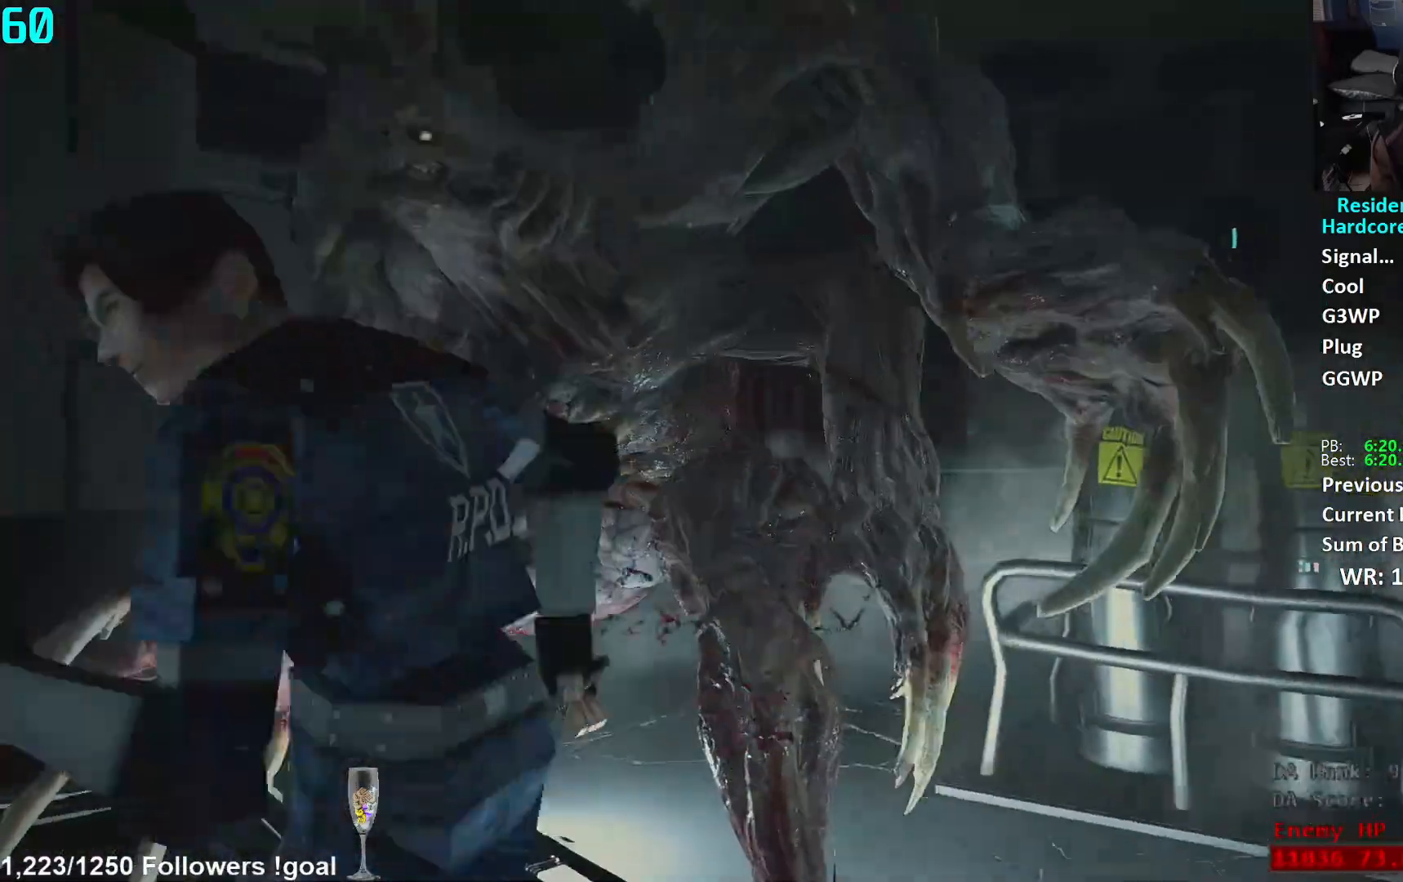
{"buttons": [], "left_stick": "down-left", "right_stick": "down-right", "events": [[216, "left_stick", "down-left"], [216, "right_stick", "down-right"]]}
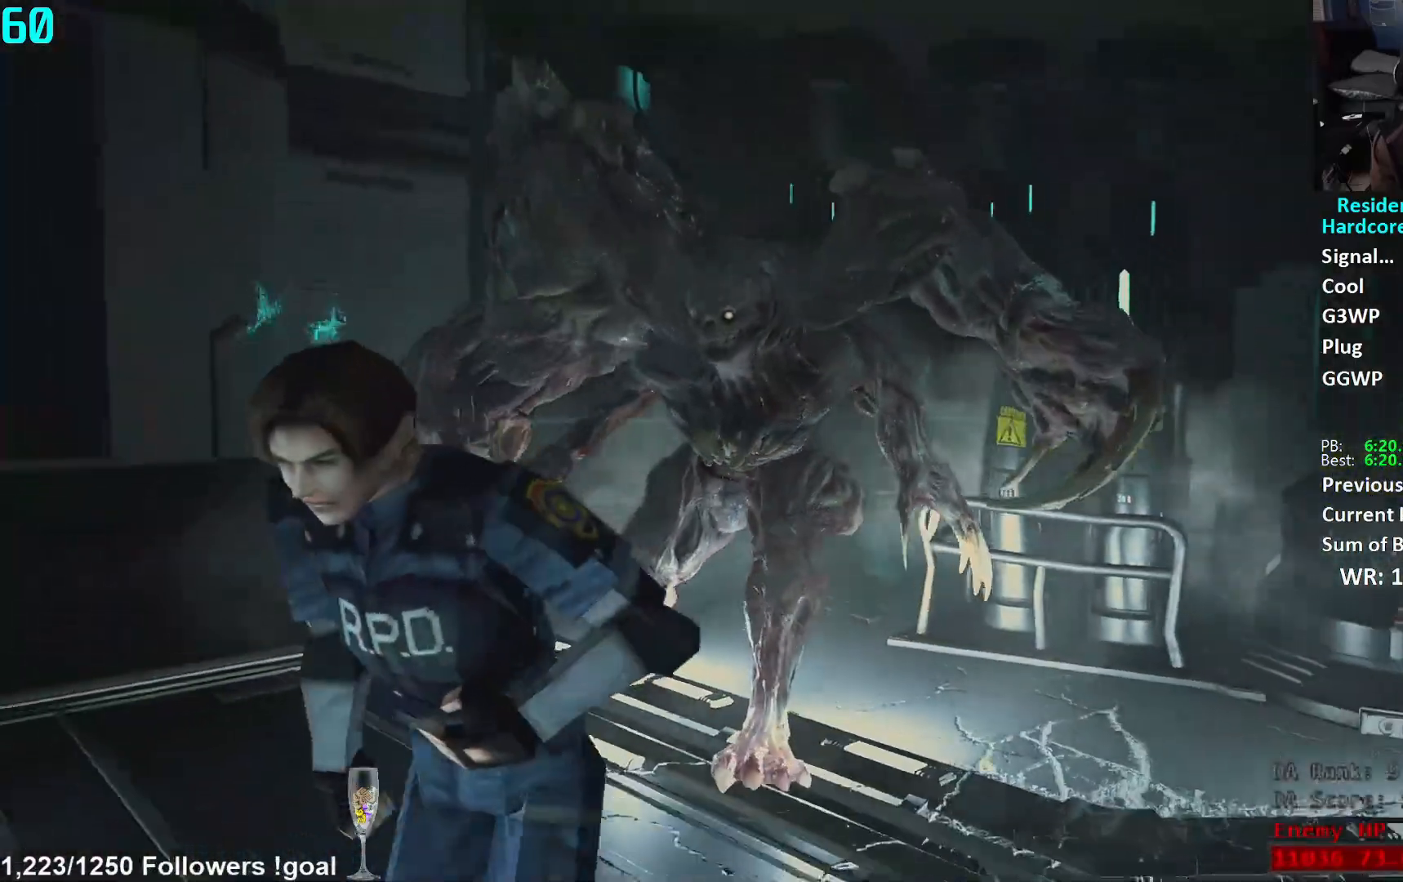
{"buttons": [], "left_stick": "down-left", "right_stick": "down-right", "events": []}
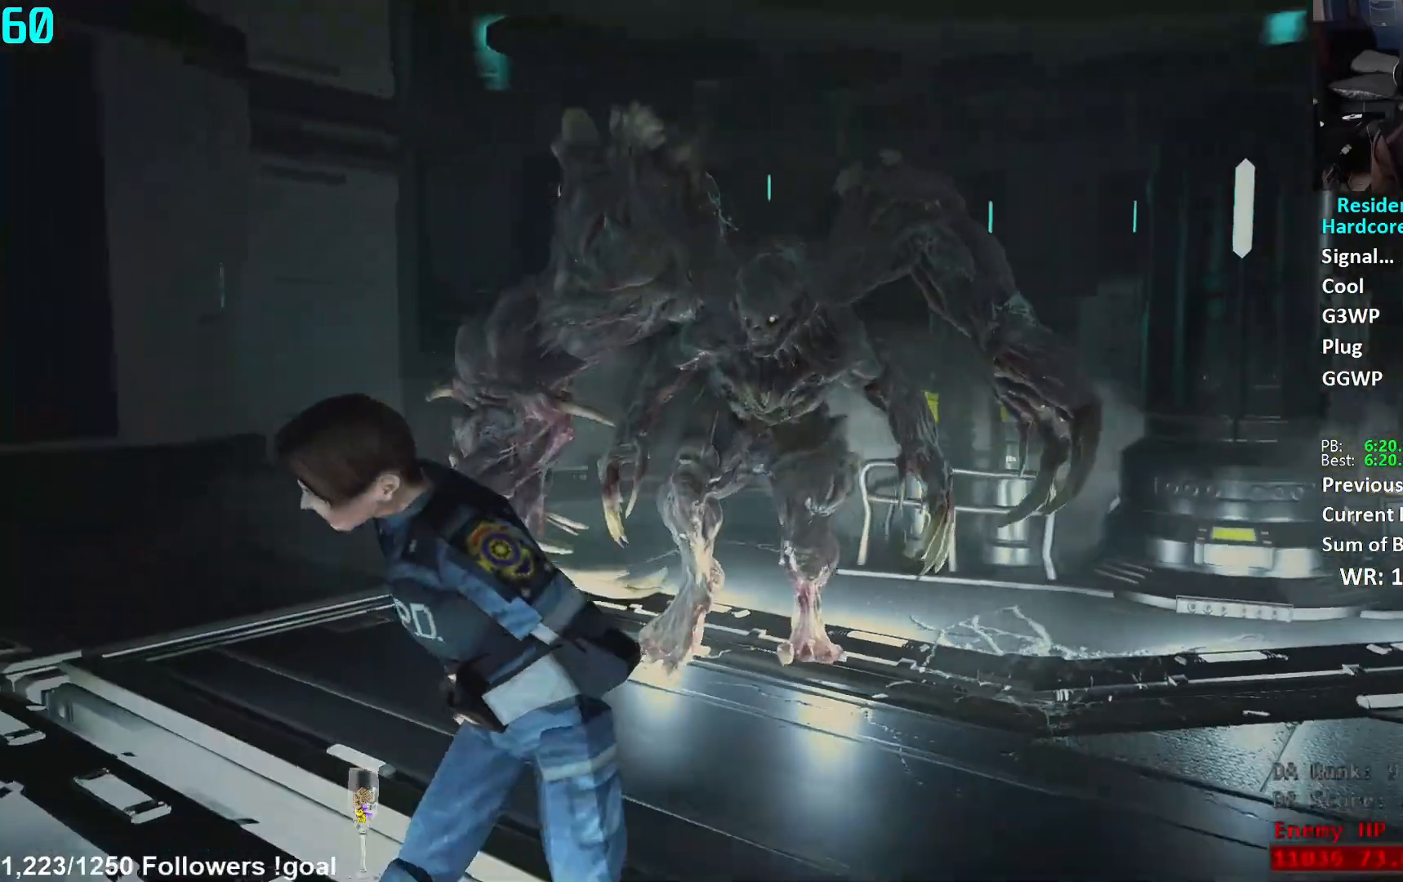
{"buttons": [], "left_stick": "up", "right_stick": "right", "events": [[116, "right_stick", "center"], [166, "L1", "down"], [166, "left_stick", "up"], [183, "L3", "down"], [216, "L1", "up"], [283, "L3", "up"], [433, "right_stick", "right"]]}
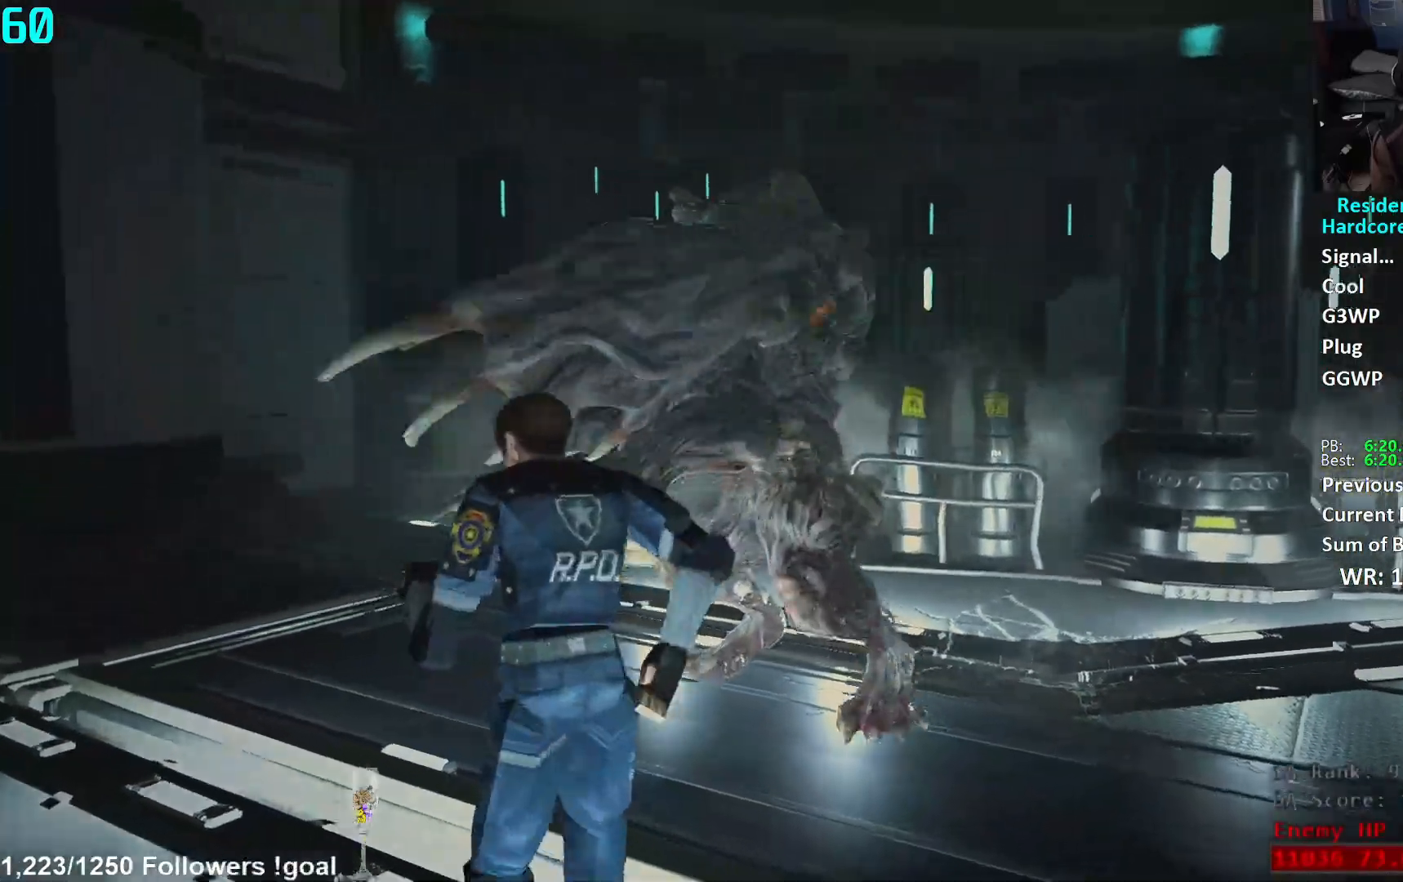
{"buttons": [], "left_stick": "left", "right_stick": "right", "events": [[133, "left_stick", "up-left"], [284, "left_stick", "left"]]}
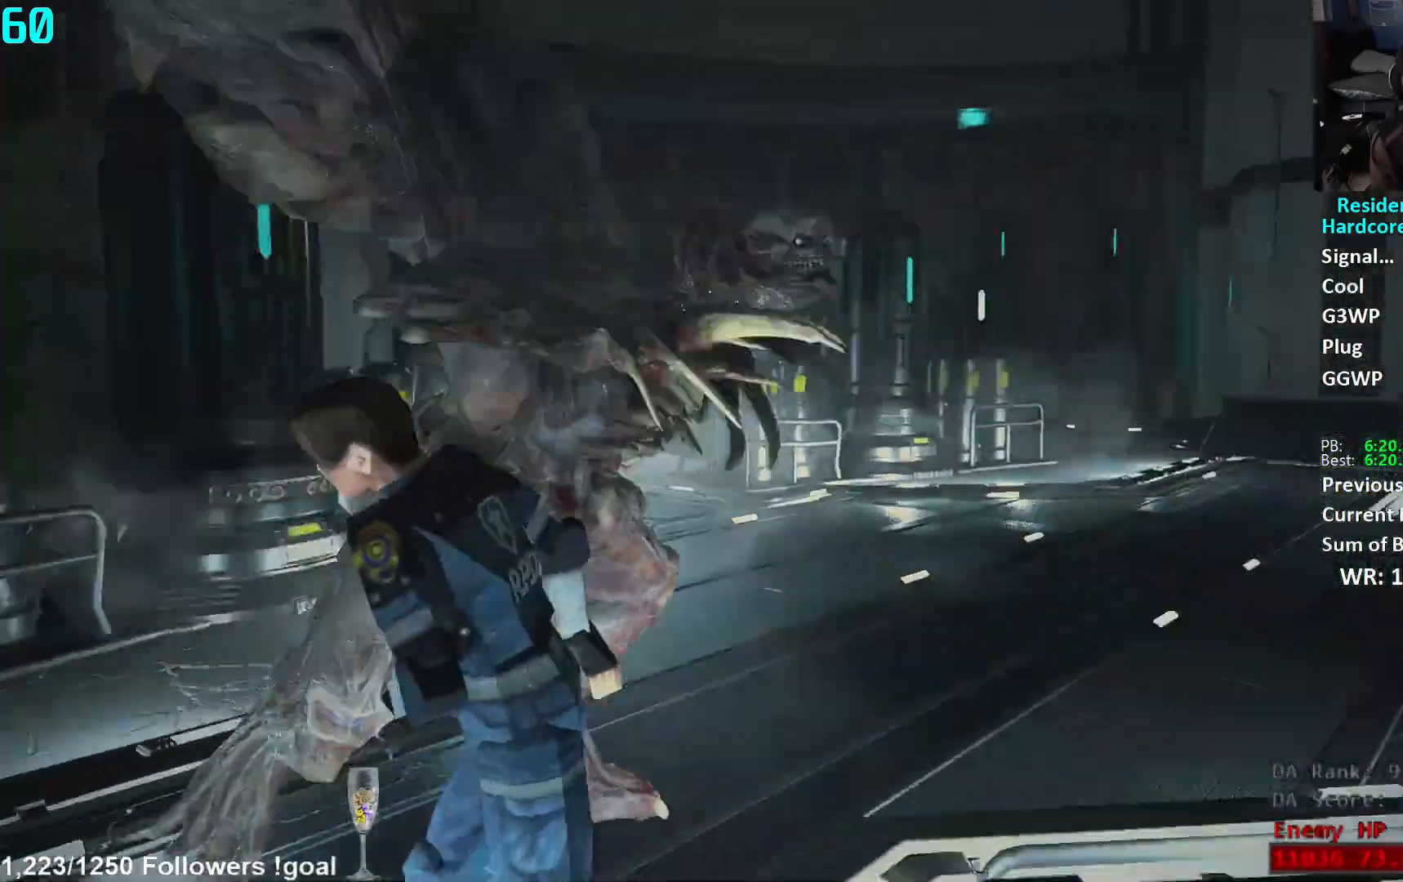
{"buttons": [], "left_stick": "center", "right_stick": "left", "events": [[216, "L1", "down"], [216, "right_stick", "center"], [316, "left_stick", "up"], [467, "right_stick", "left"], [483, "L1", "up"], [500, "left_stick", "center"]]}
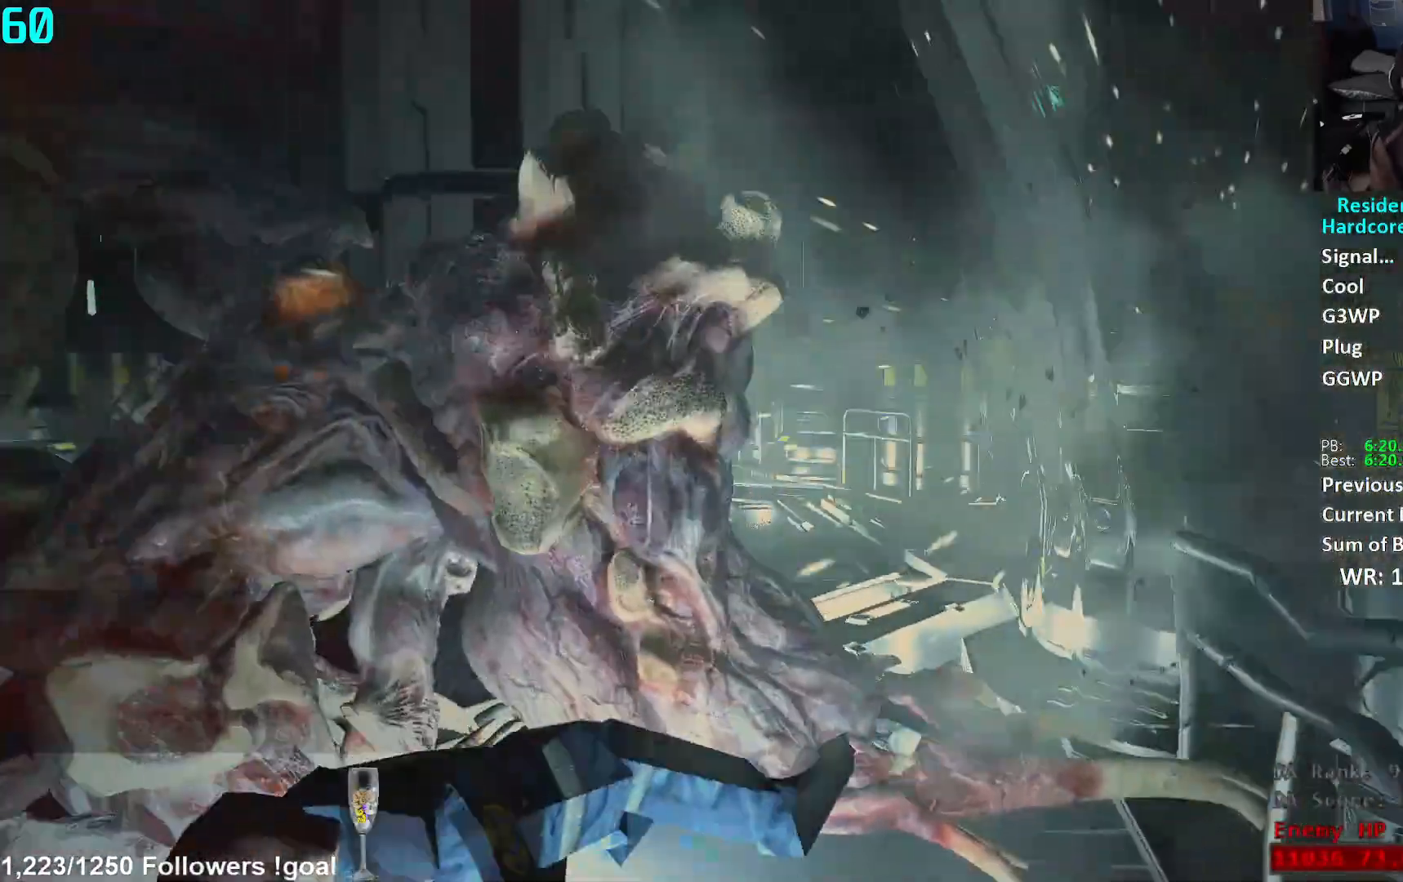
{"buttons": [], "left_stick": "center", "right_stick": "center", "events": [[17, "right_stick", "center"], [167, "right_stick", "left"], [300, "right_stick", "center"]]}
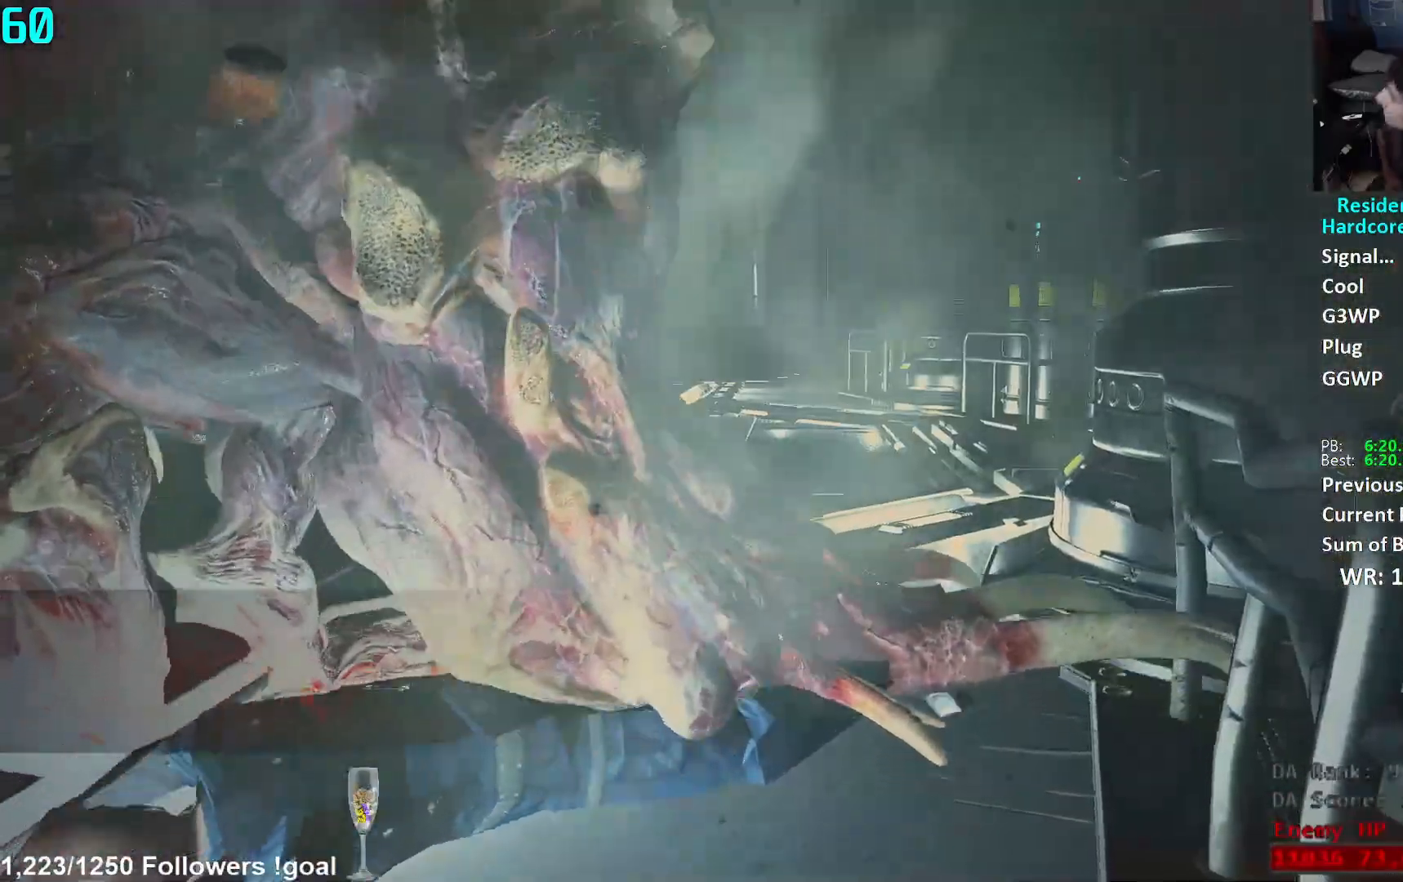
{"buttons": [], "left_stick": "center", "right_stick": "center", "events": [[33, "right_stick", "left"], [300, "right_stick", "center"], [400, "A", "down"], [500, "A", "up"]]}
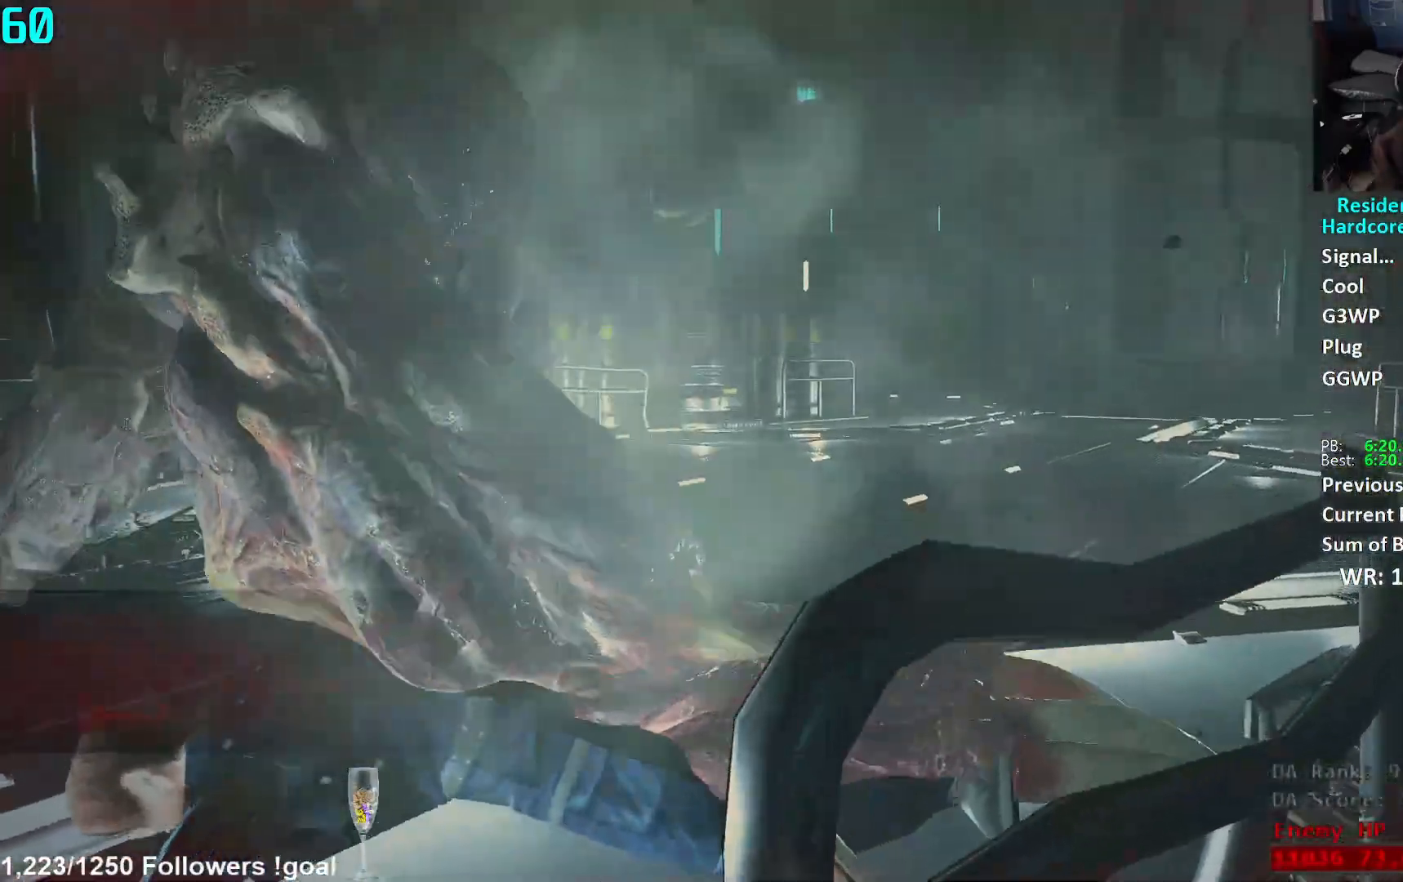
{"buttons": [], "left_stick": "left", "right_stick": "left", "events": [[17, "left_stick", "up-left"], [33, "A", "down"], [117, "A", "up"], [167, "A", "down"], [167, "left_stick", "left"], [267, "A", "up"], [317, "right_stick", "left"]]}
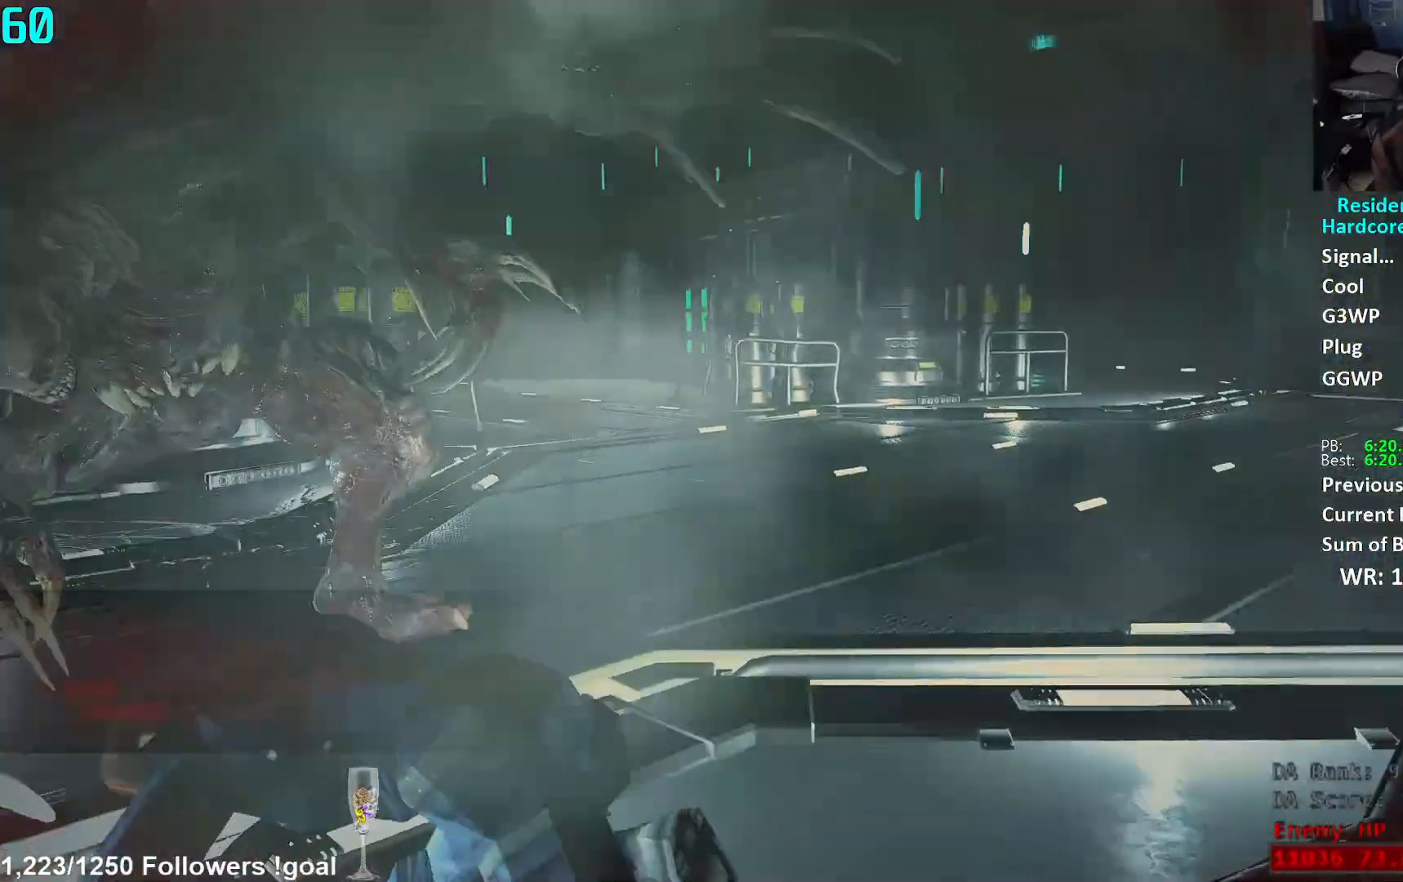
{"buttons": ["A"], "left_stick": "up-left", "right_stick": "center", "events": [[183, "left_stick", "up-left"], [233, "right_stick", "center"], [367, "A", "down"], [450, "A", "up"], [500, "A", "down"]]}
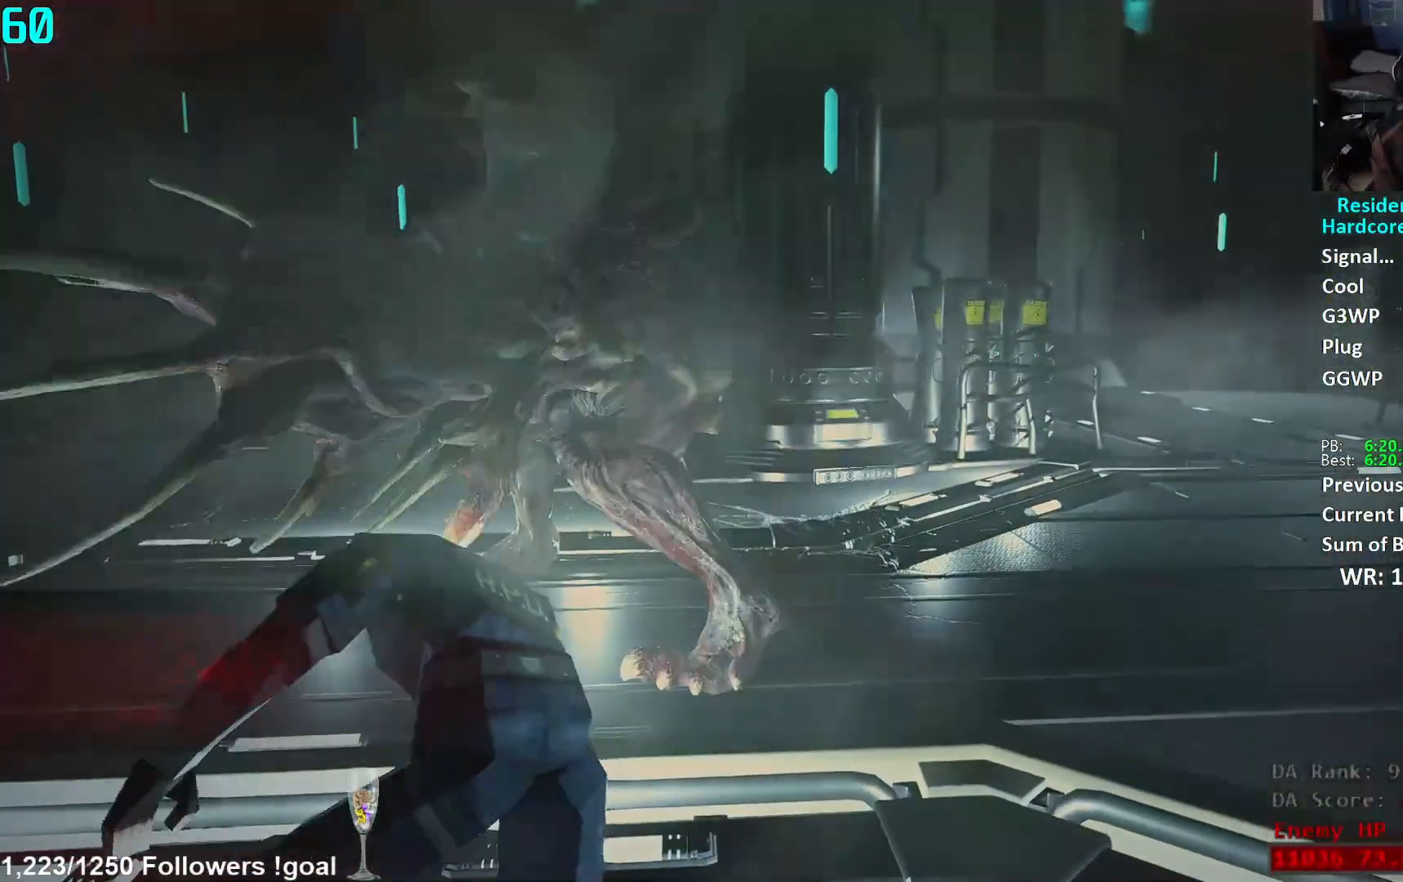
{"buttons": ["L3"], "left_stick": "up-left", "right_stick": "right", "events": [[67, "A", "up"], [100, "L3", "down"], [200, "L3", "up"], [267, "L3", "down"], [501, "right_stick", "right"]]}
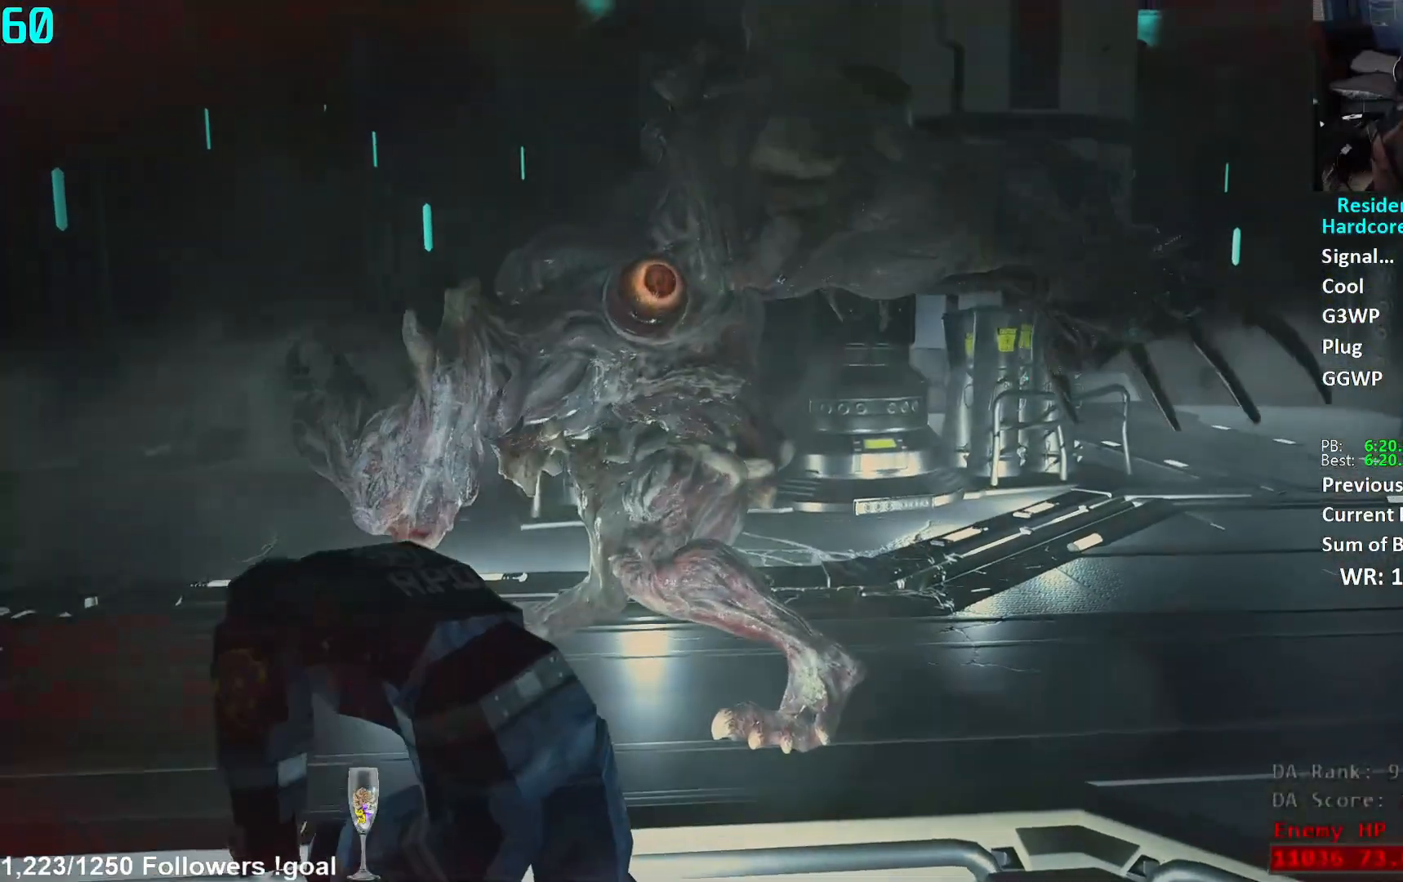
{"buttons": [], "left_stick": "up-left", "right_stick": "center", "events": [[16, "L3", "up"], [100, "L3", "down"], [116, "right_stick", "center"], [166, "L3", "up"], [233, "L3", "down"], [317, "L3", "up"], [383, "L3", "down"], [500, "L3", "up"]]}
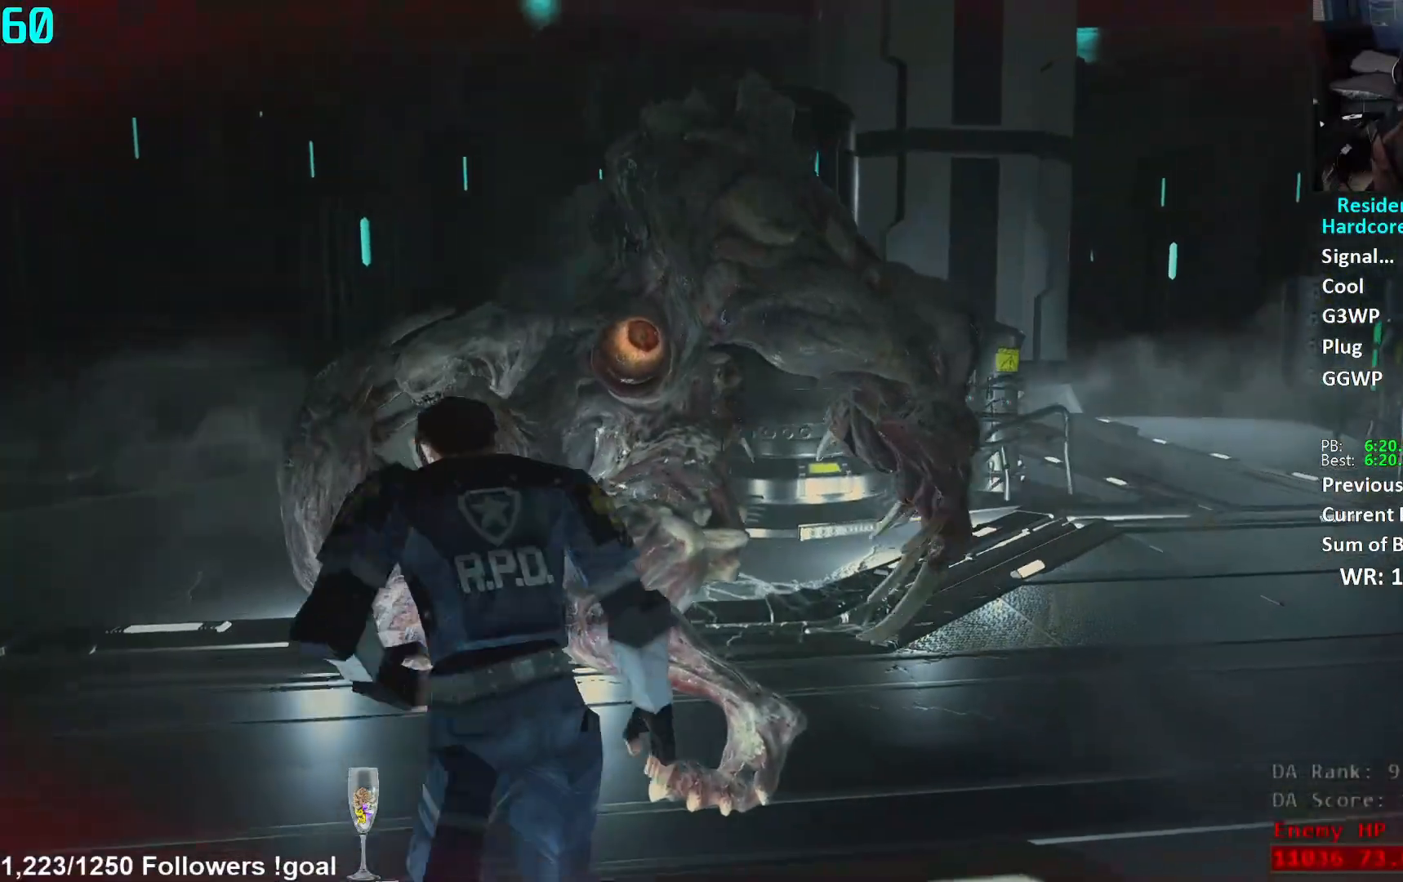
{"buttons": [], "left_stick": "center", "right_stick": "center", "events": [[234, "Y", "down"], [267, "left_stick", "center"], [300, "Y", "up"]]}
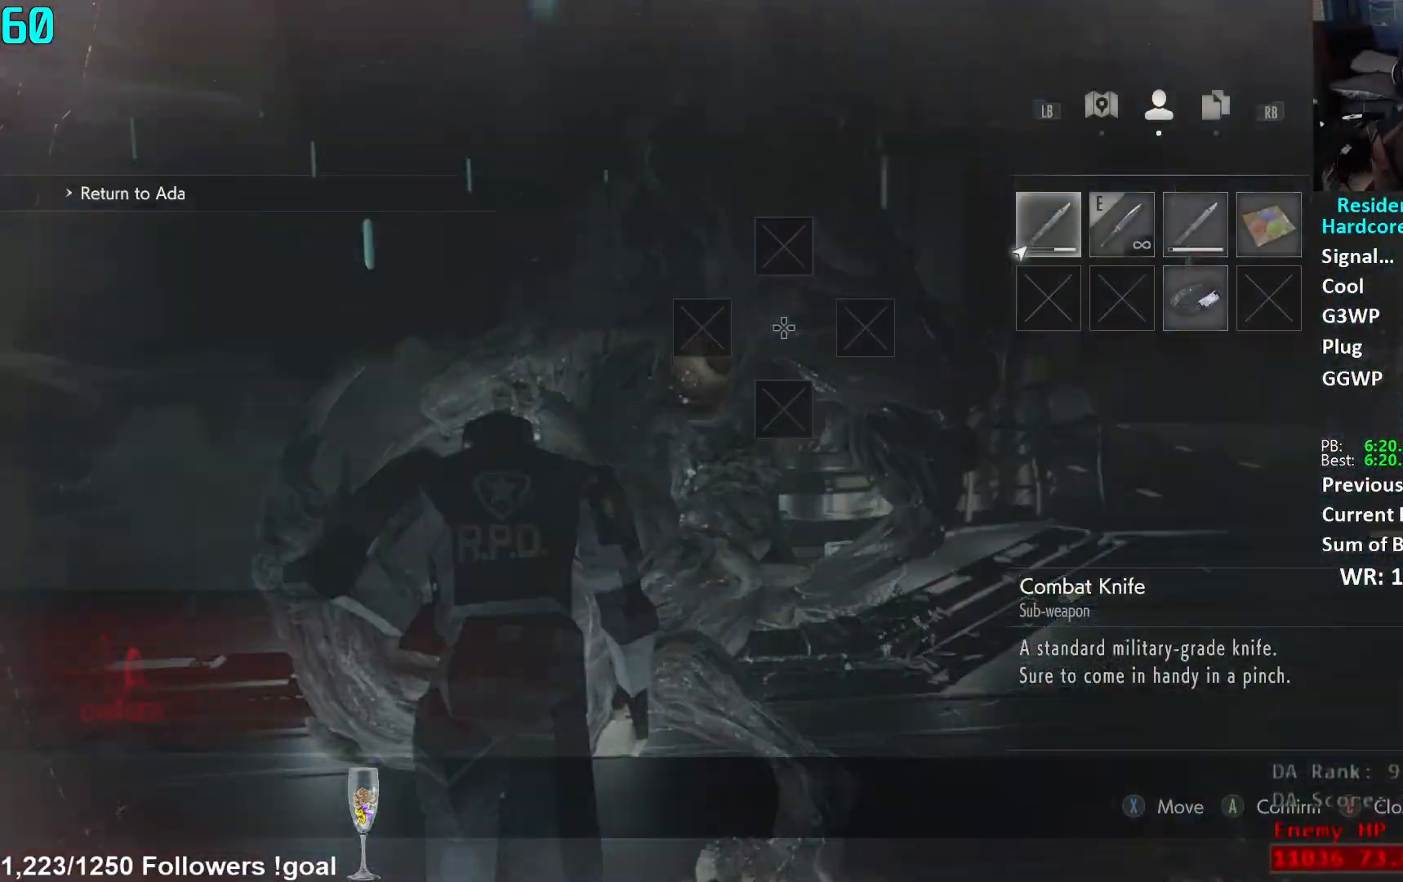
{"buttons": [], "left_stick": "center", "right_stick": "center", "events": [[33, "DPAD_RIGHT", "down"], [100, "DPAD_RIGHT", "up"], [166, "DPAD_RIGHT", "down"], [216, "DPAD_RIGHT", "up"], [300, "DPAD_RIGHT", "down"], [350, "DPAD_RIGHT", "up"], [417, "A", "down"], [483, "A", "up"]]}
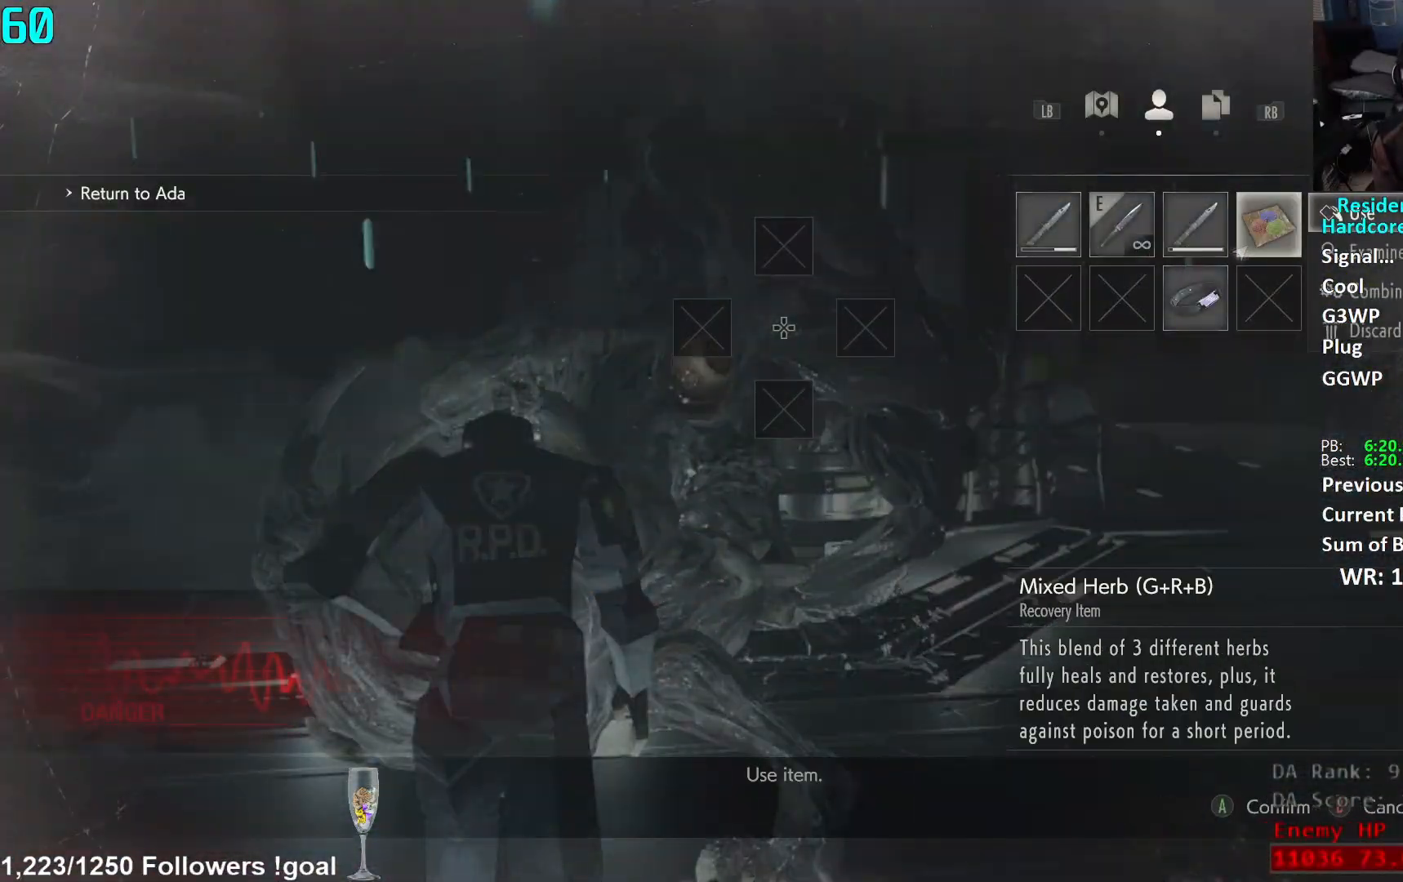
{"buttons": ["L1", "R2"], "left_stick": "up", "right_stick": "up-right", "events": [[33, "A", "down"], [100, "A", "up"], [100, "B", "down"], [167, "R2", "down"], [167, "left_stick", "up"], [184, "B", "up"], [267, "L1", "down"], [501, "right_stick", "up-right"]]}